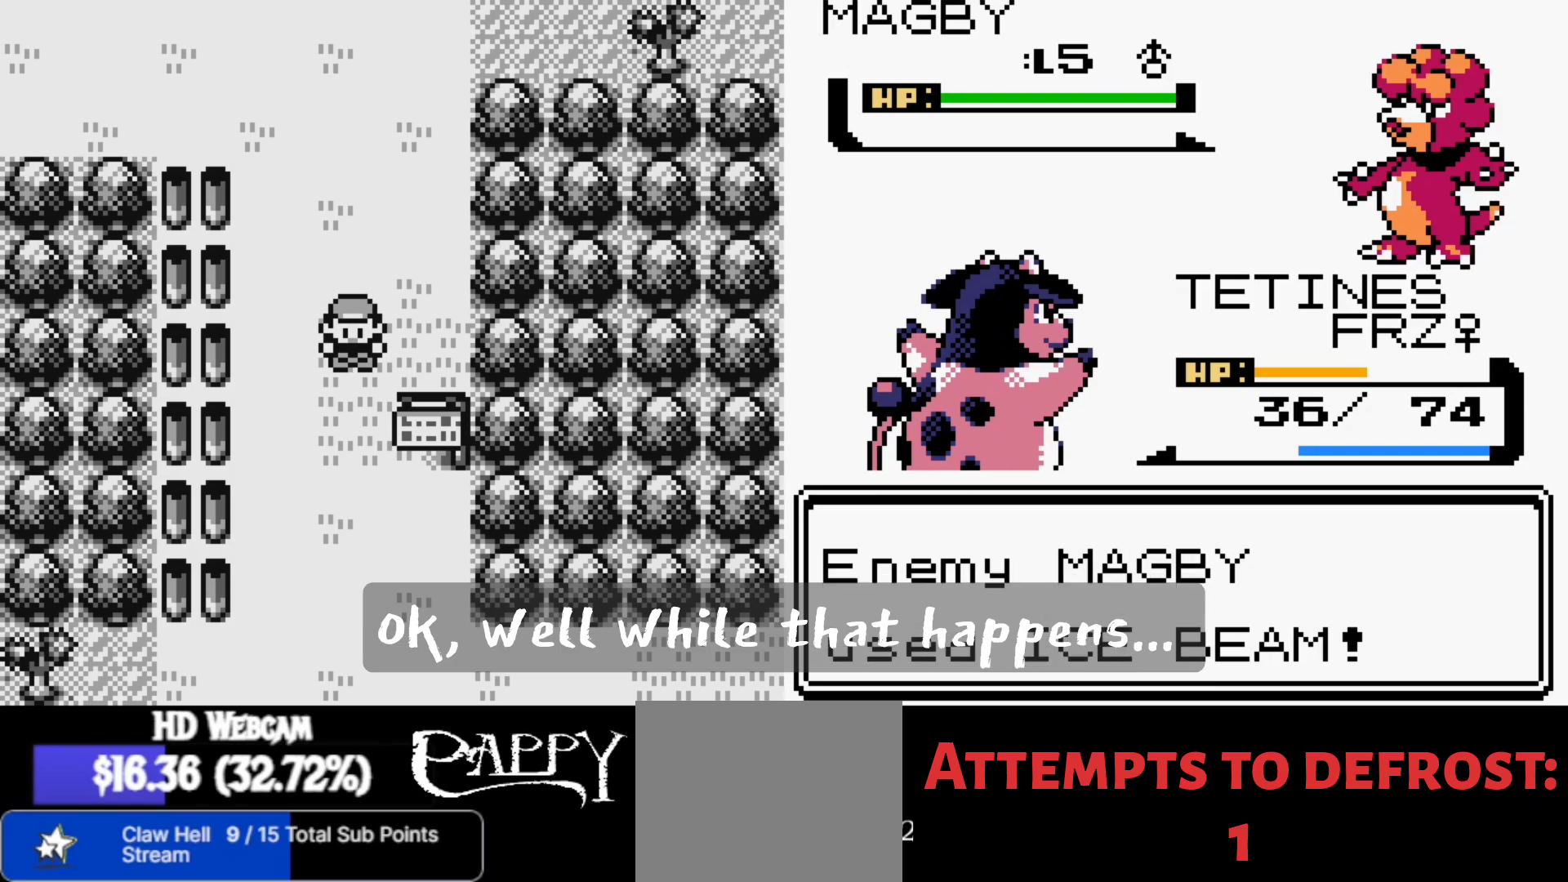
Gameplay with a controller (Nintendo layout); each line is a JSON object with the inputs held at the frame after it. "events" lists button and stick changes between this image and that frame as [ms after this image, input, new state], when the widget could be followed in between. Not read: L1 L3 R1 R3.
{"buttons": [], "left_stick": "center", "right_stick": "center", "events": [[217, "DPAD_UP", "down"], [300, "DPAD_UP", "up"]]}
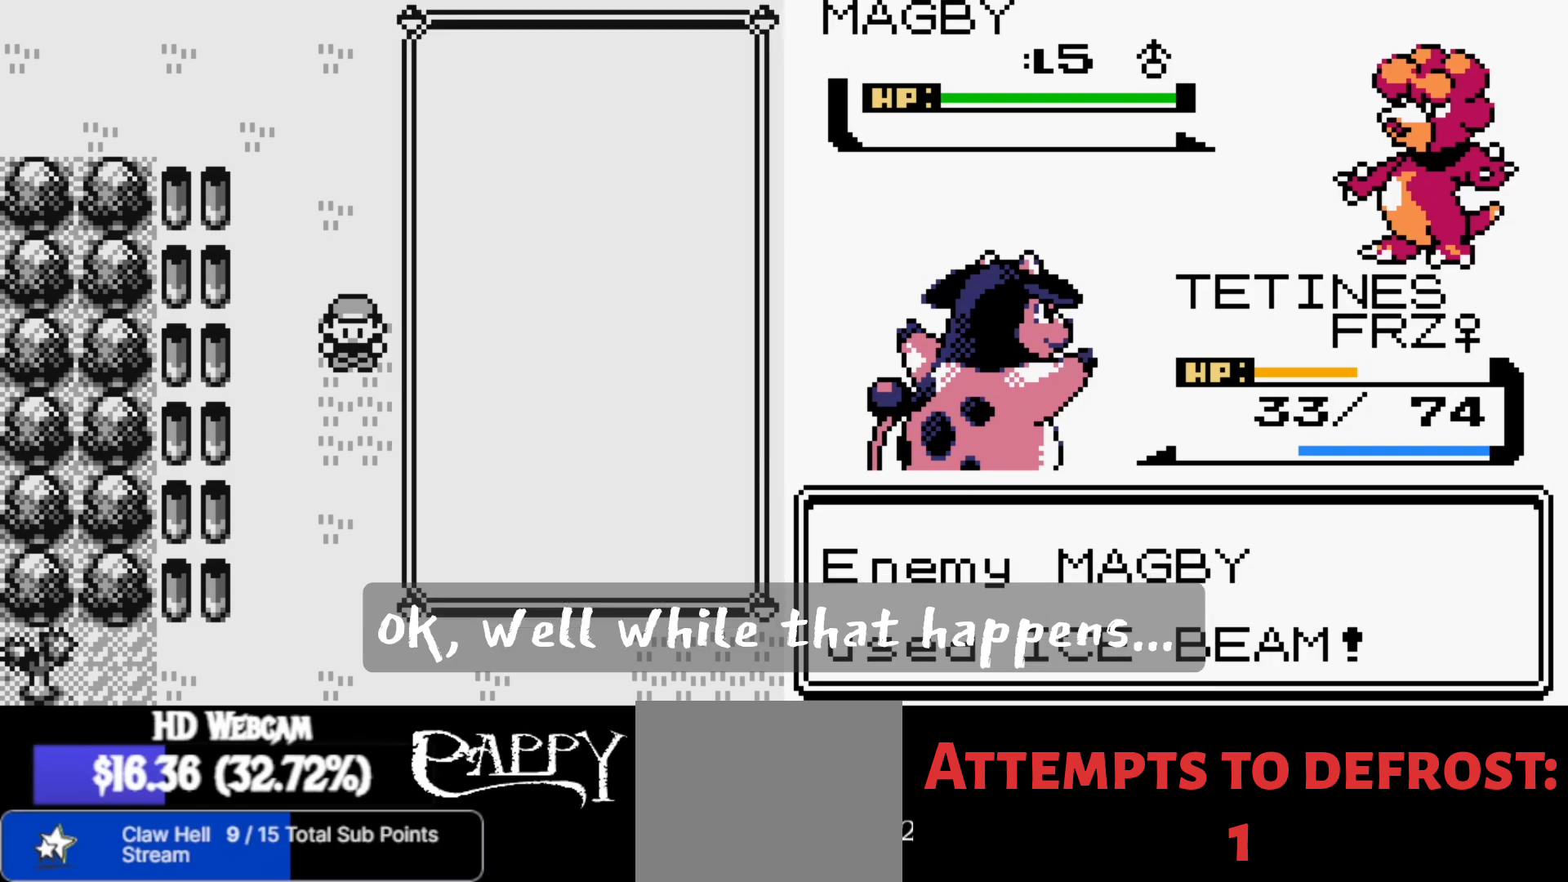
{"buttons": [], "left_stick": "center", "right_stick": "center", "events": []}
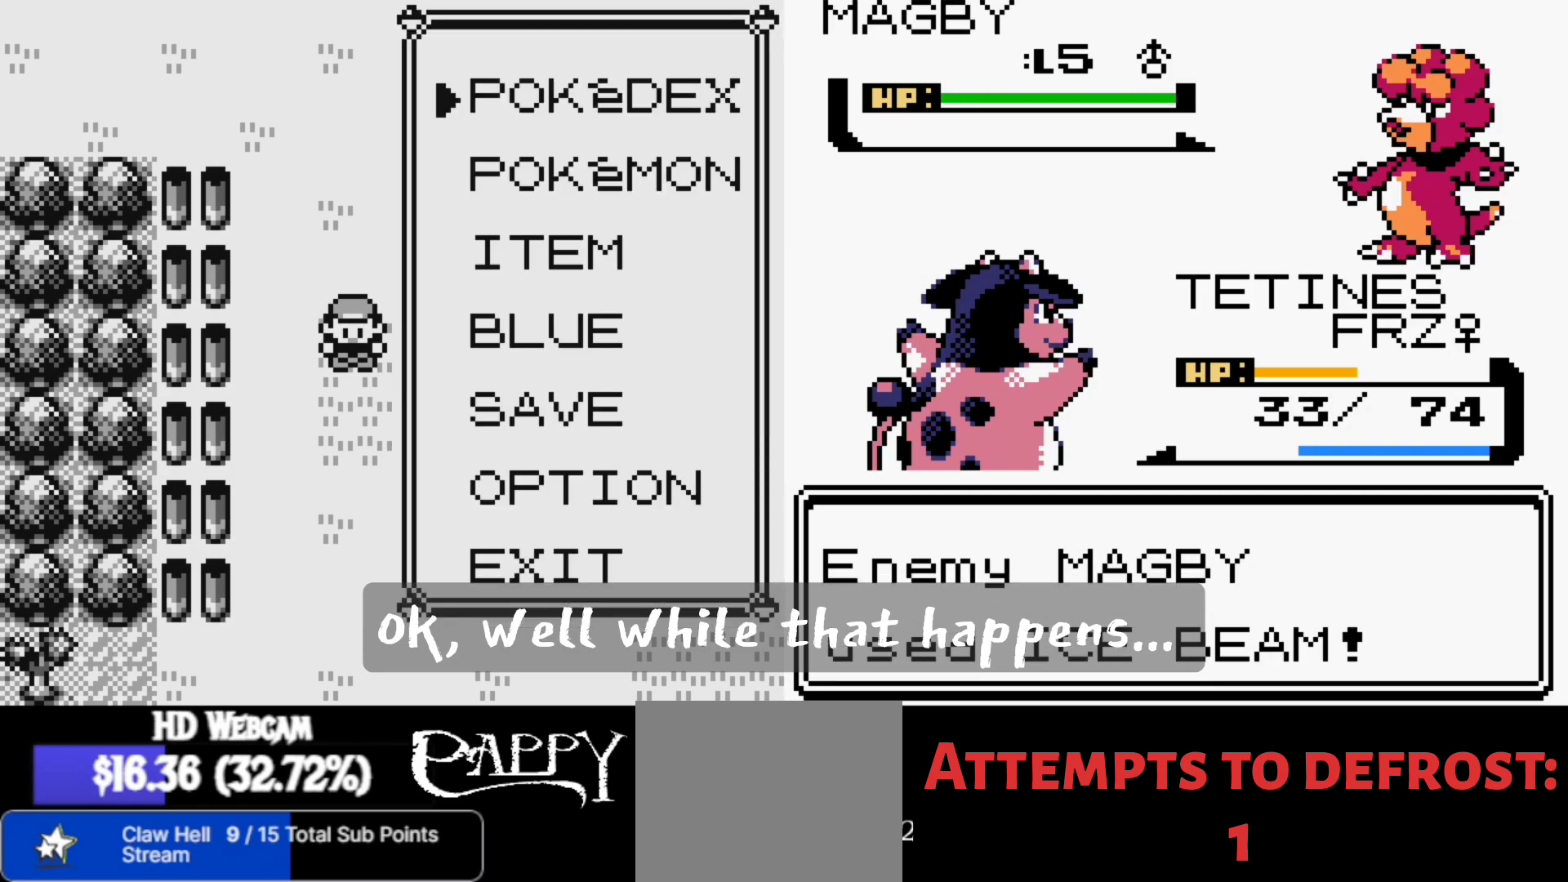
{"buttons": [], "left_stick": "center", "right_stick": "center", "events": [[117, "left_stick", "down"], [267, "left_stick", "center"], [350, "left_stick", "down"], [483, "left_stick", "center"]]}
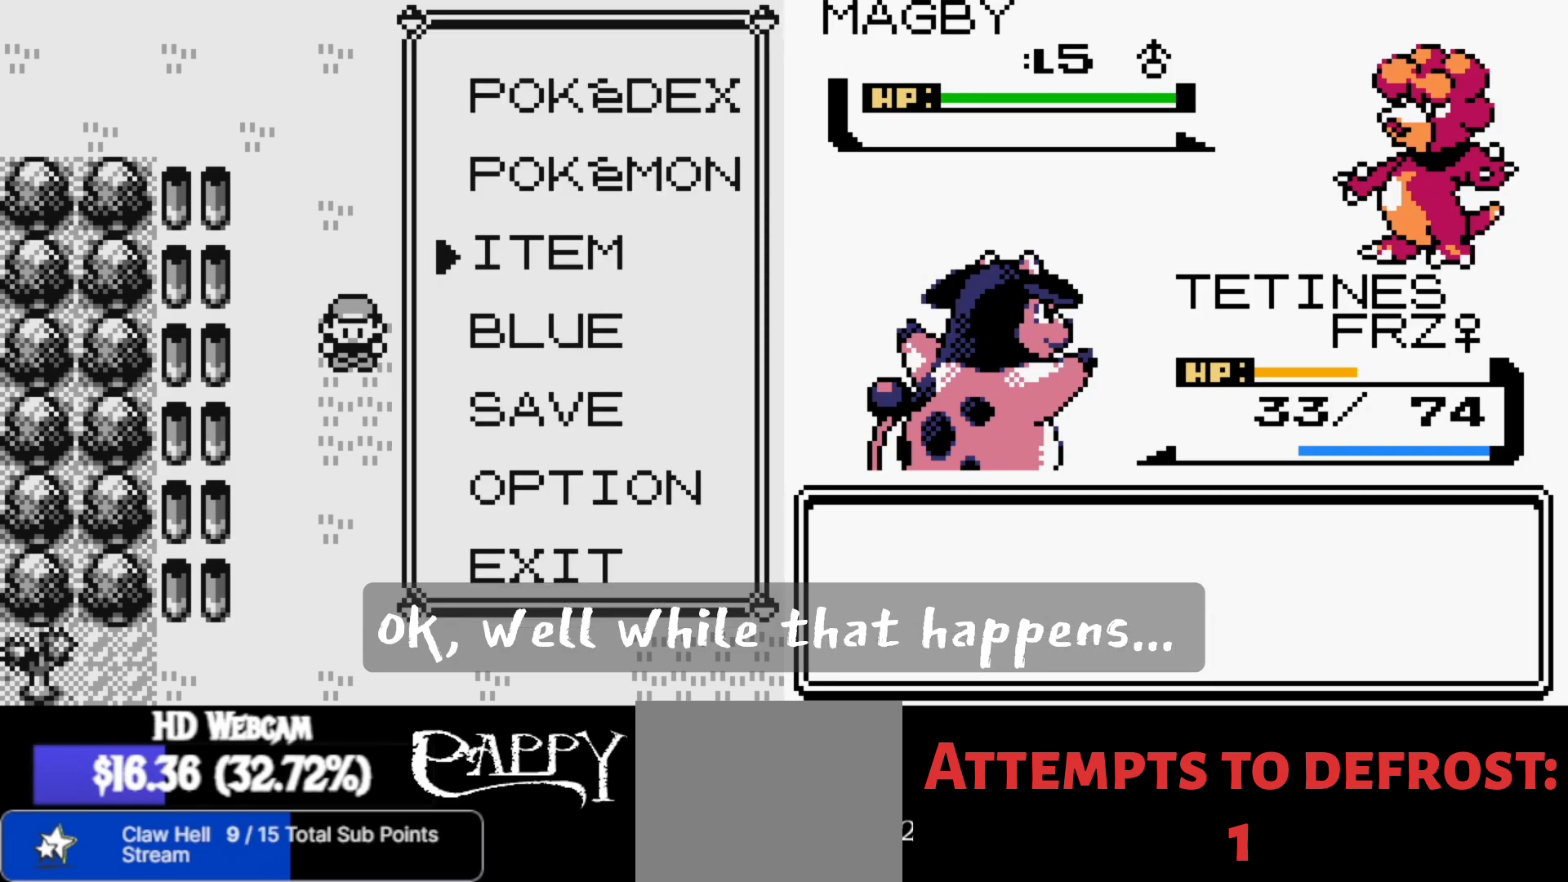
{"buttons": [], "left_stick": "center", "right_stick": "center", "events": []}
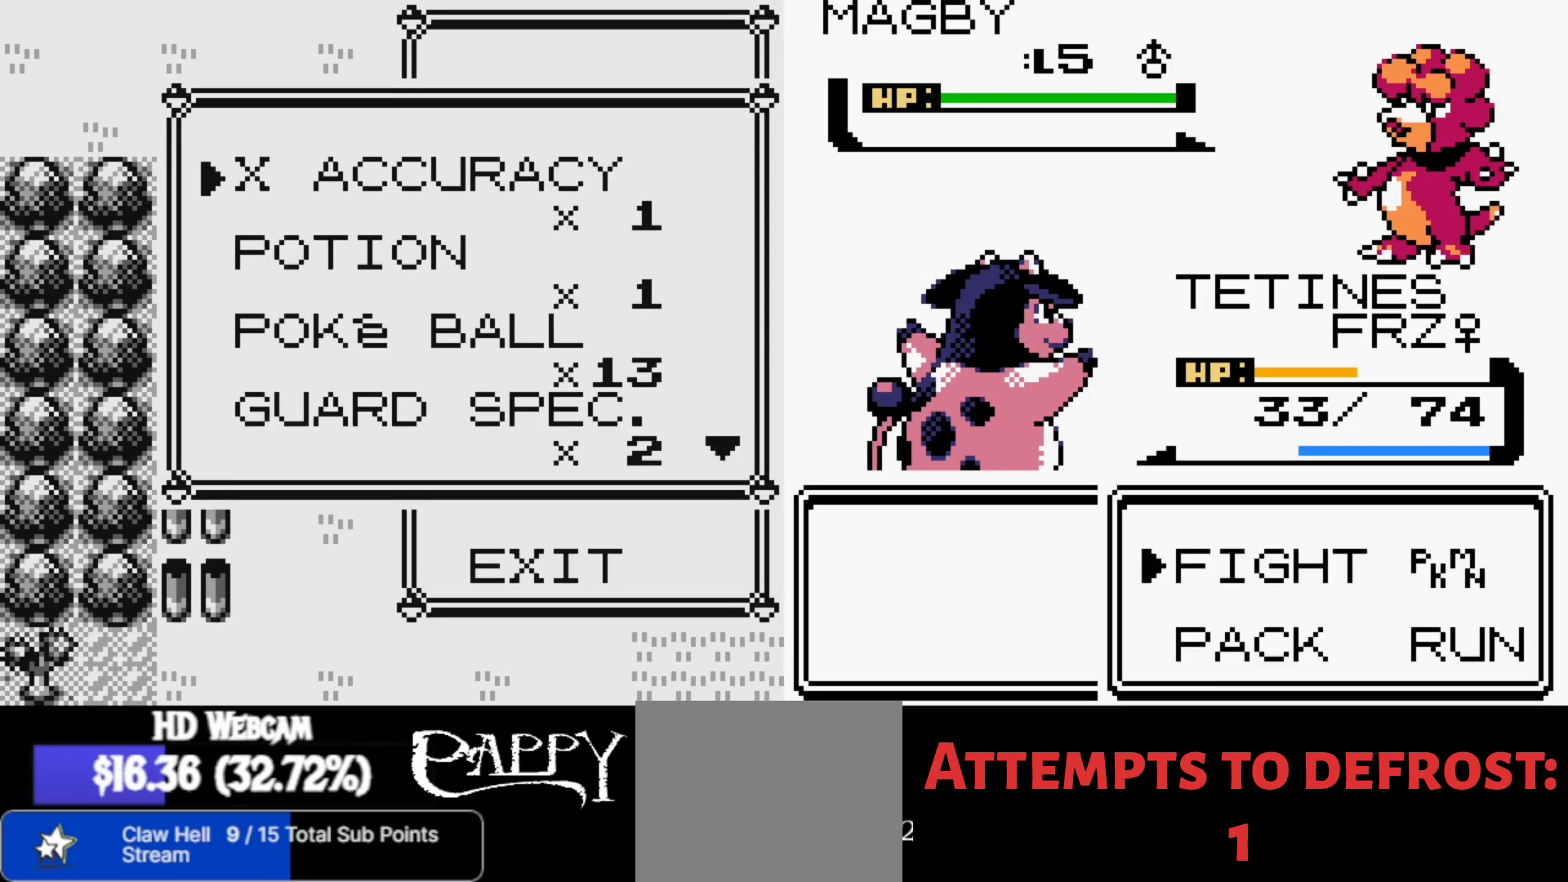
{"buttons": [], "left_stick": "center", "right_stick": "center", "events": []}
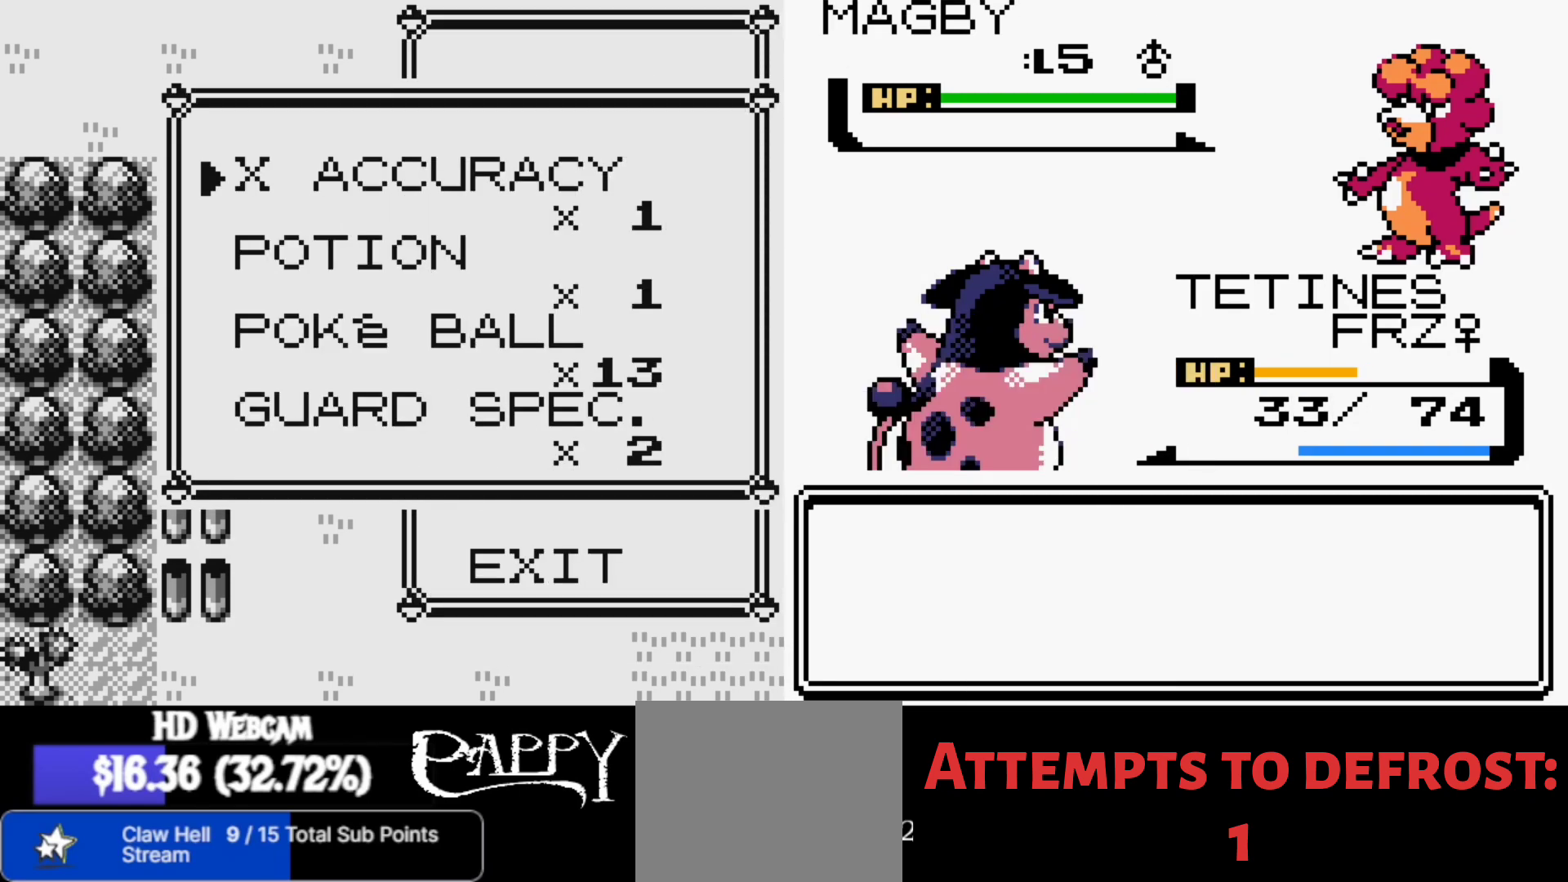
{"buttons": [], "left_stick": "center", "right_stick": "center", "events": []}
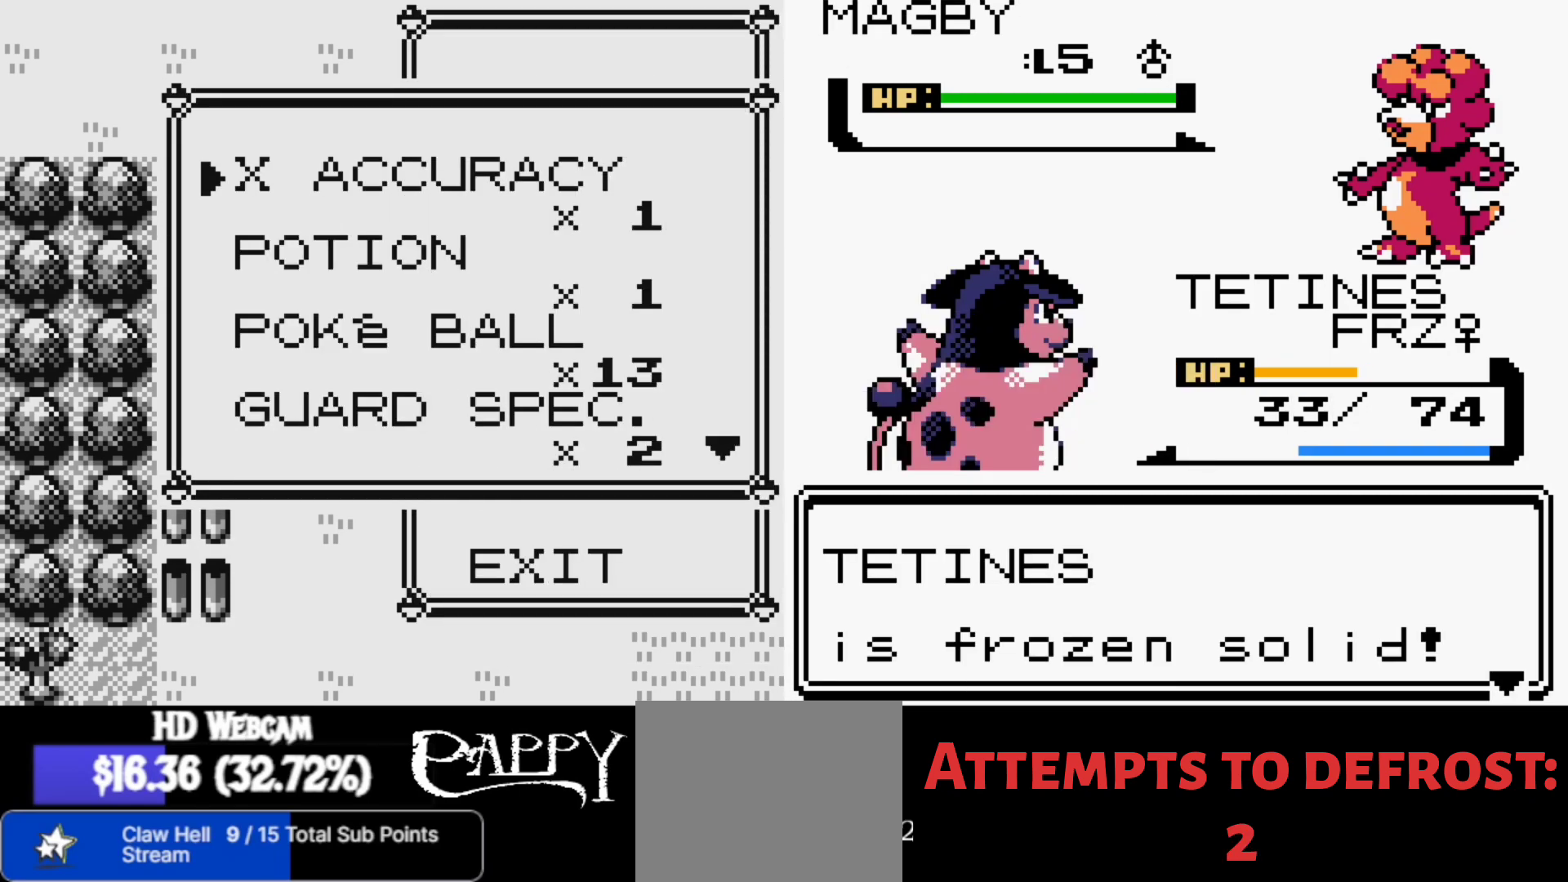
{"buttons": [], "left_stick": "center", "right_stick": "center", "events": []}
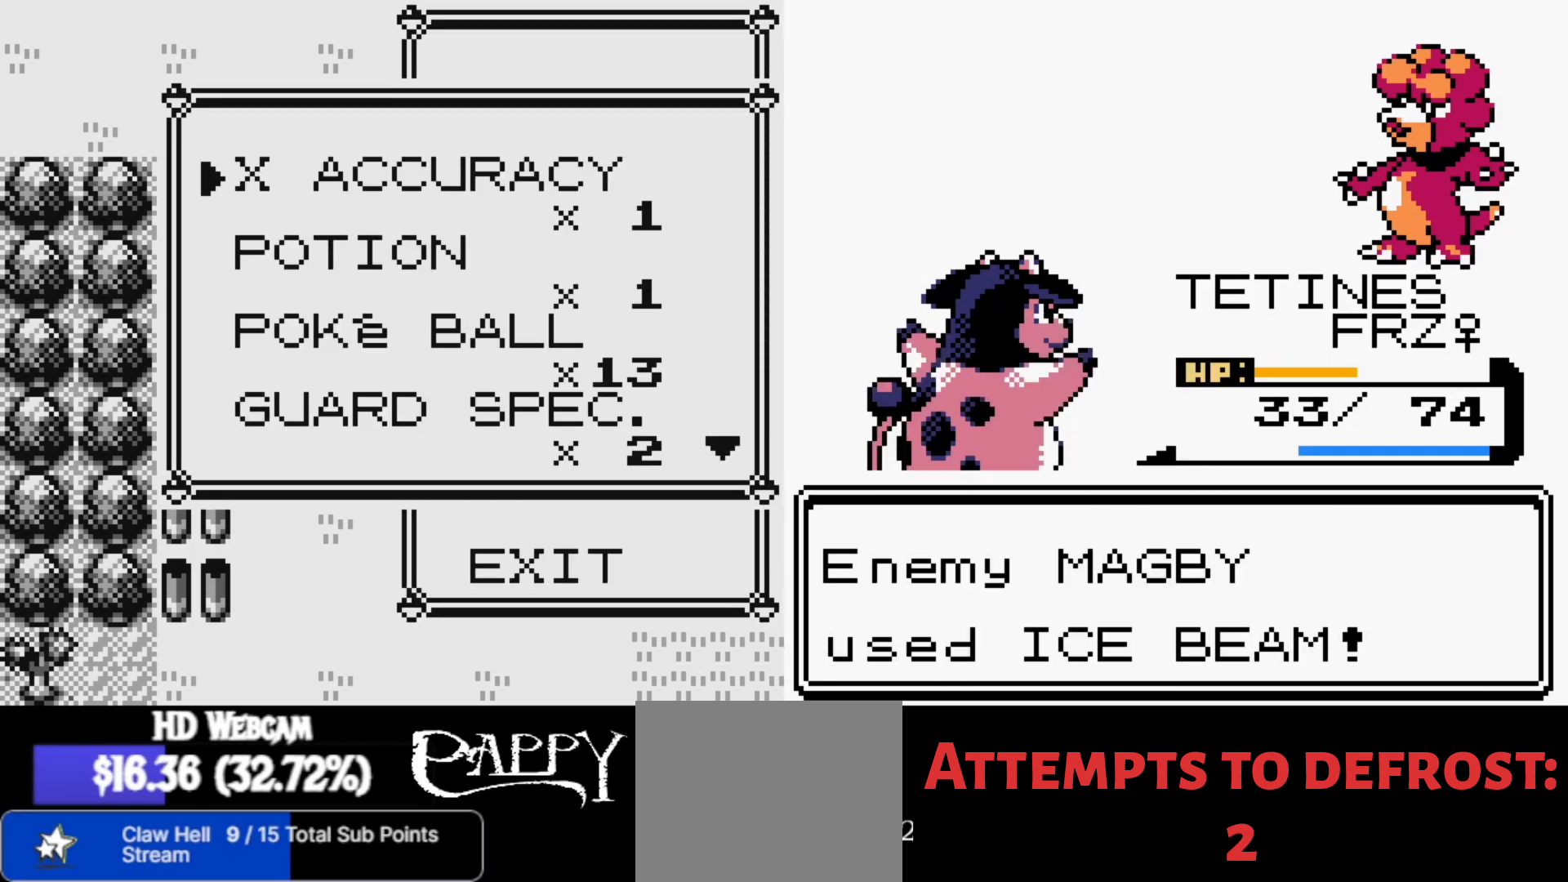
{"buttons": [], "left_stick": "center", "right_stick": "center", "events": []}
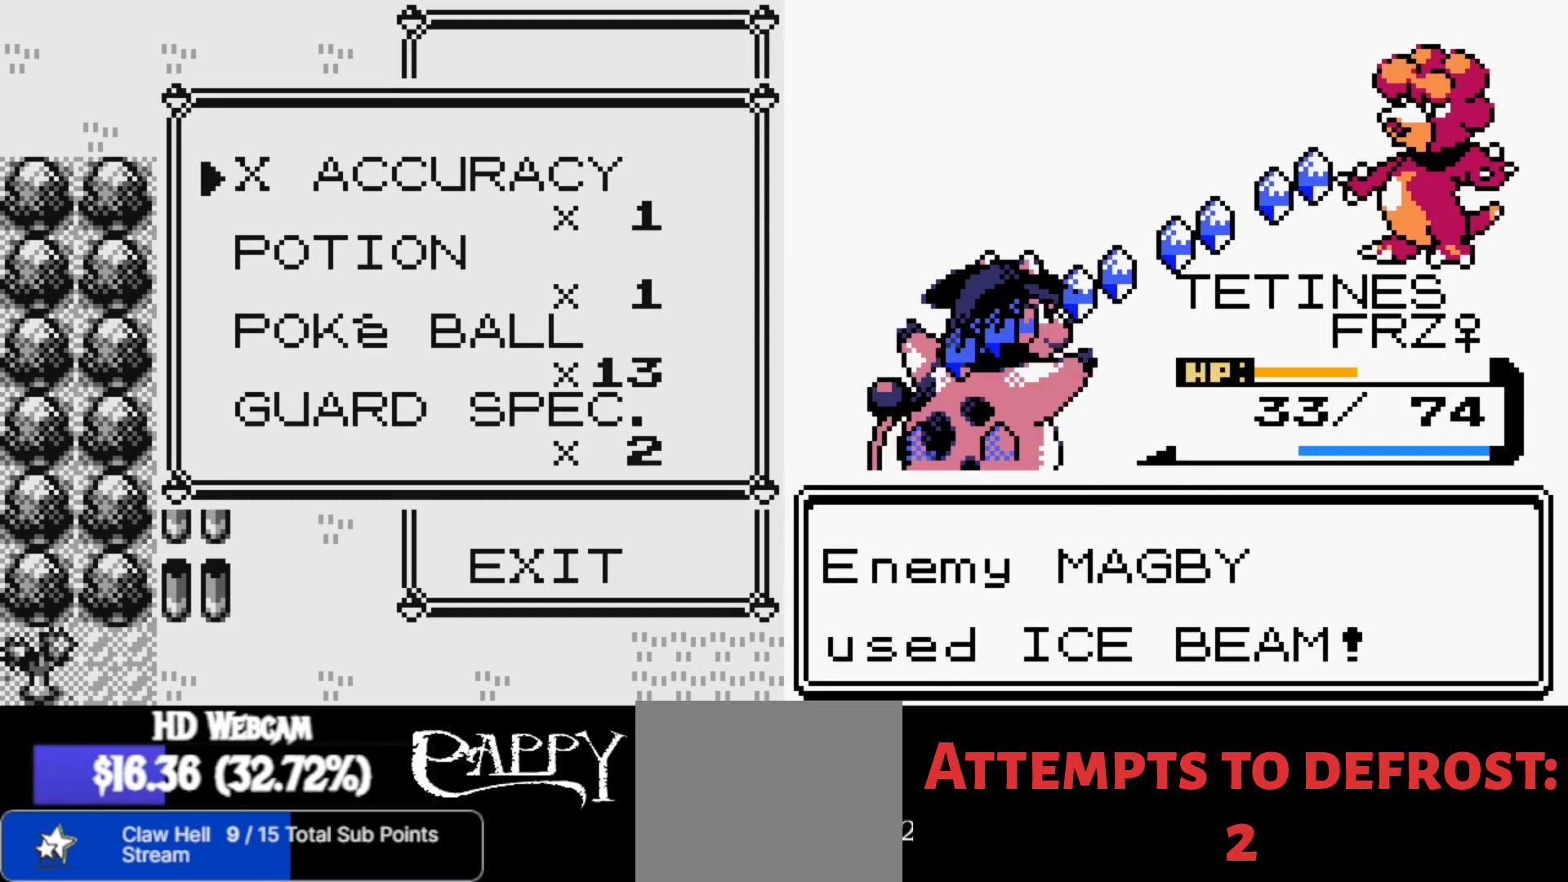
{"buttons": [], "left_stick": "down", "right_stick": "center", "events": [[367, "left_stick", "down"]]}
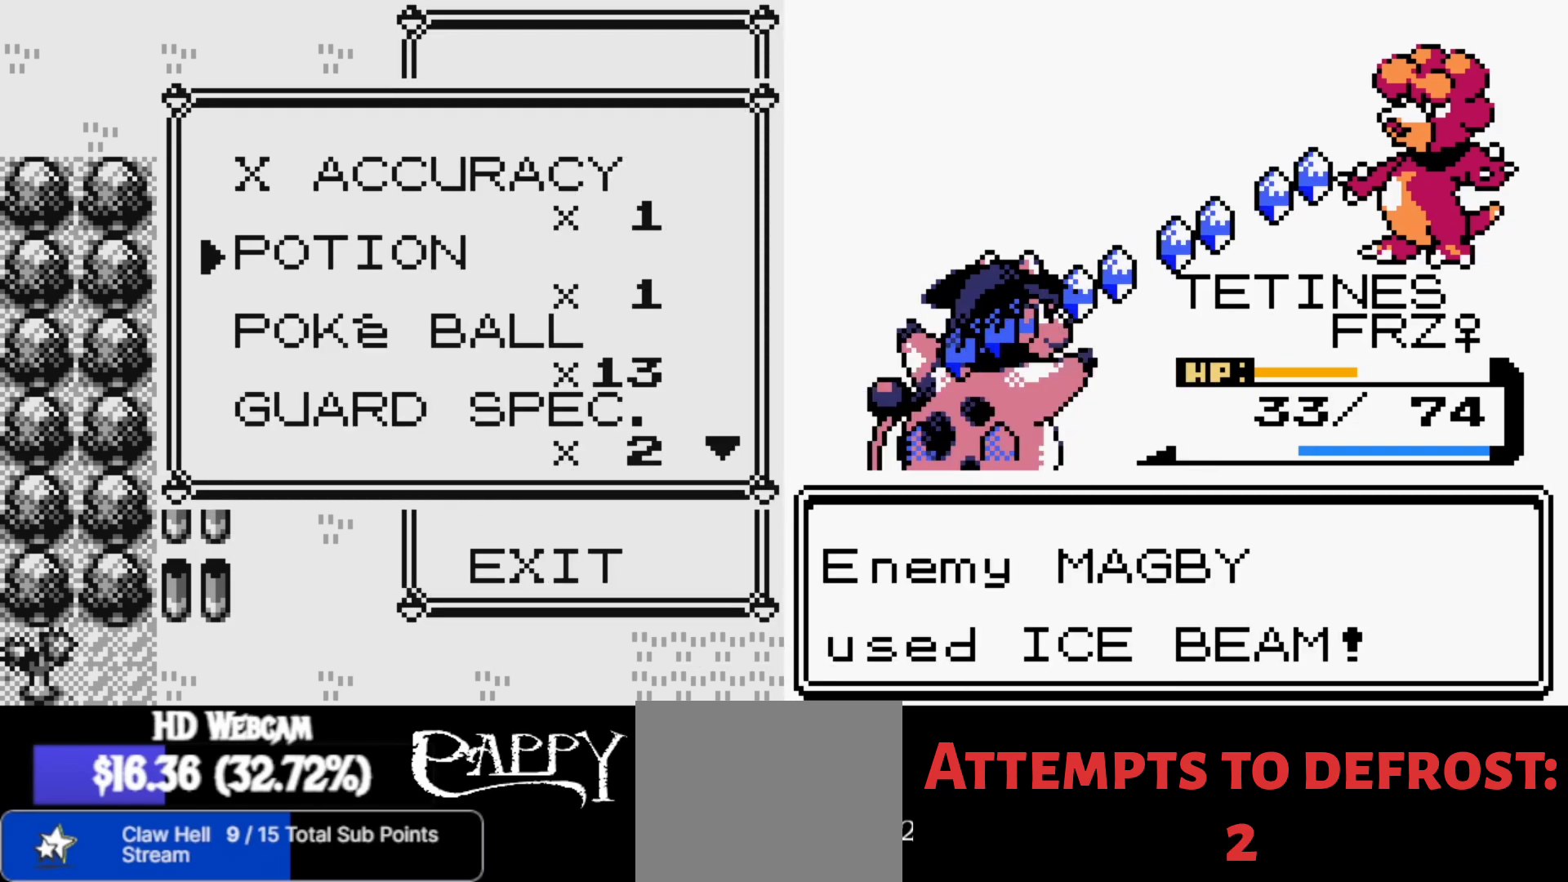
{"buttons": [], "left_stick": "down", "right_stick": "center", "events": [[17, "left_stick", "center"], [100, "left_stick", "down"], [300, "left_stick", "center"], [367, "left_stick", "down"]]}
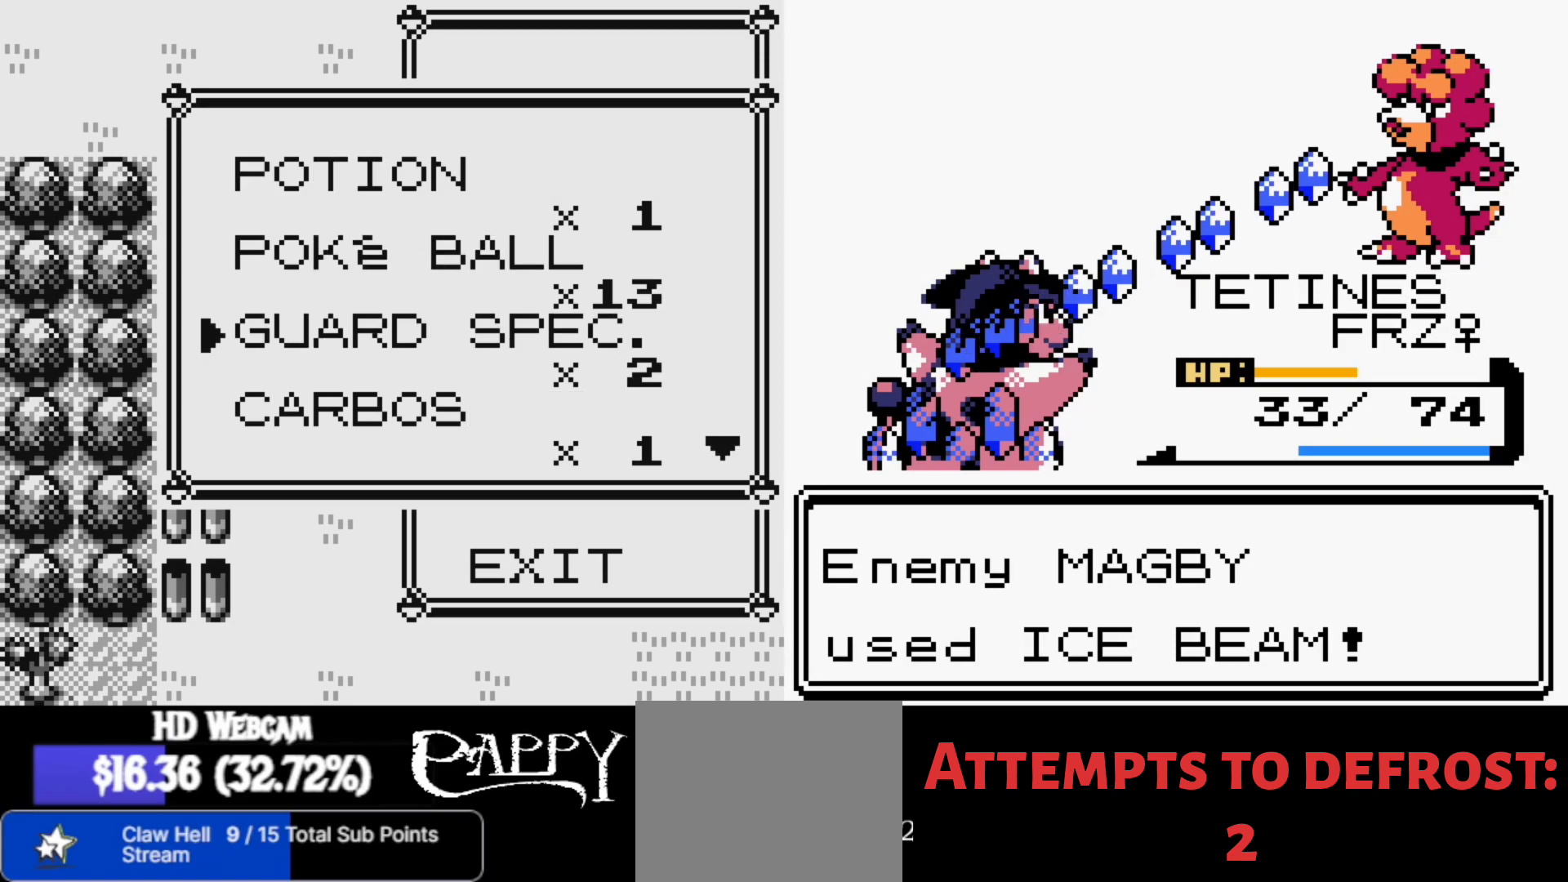
{"buttons": [], "left_stick": "down", "right_stick": "center", "events": [[50, "left_stick", "center"], [483, "left_stick", "down"]]}
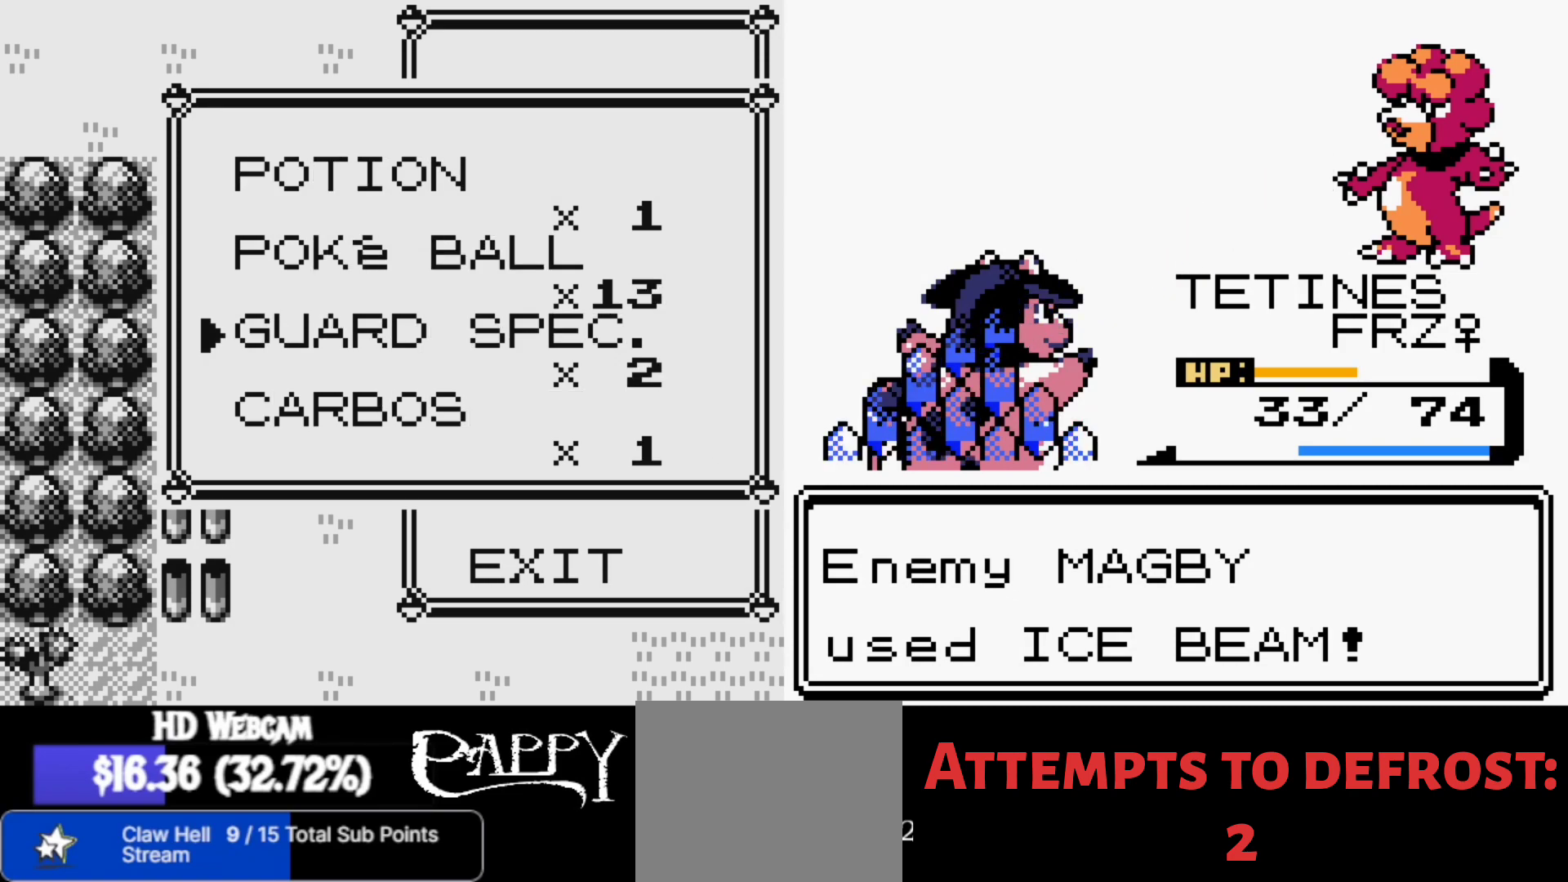
{"buttons": [], "left_stick": "center", "right_stick": "center", "events": [[117, "left_stick", "center"]]}
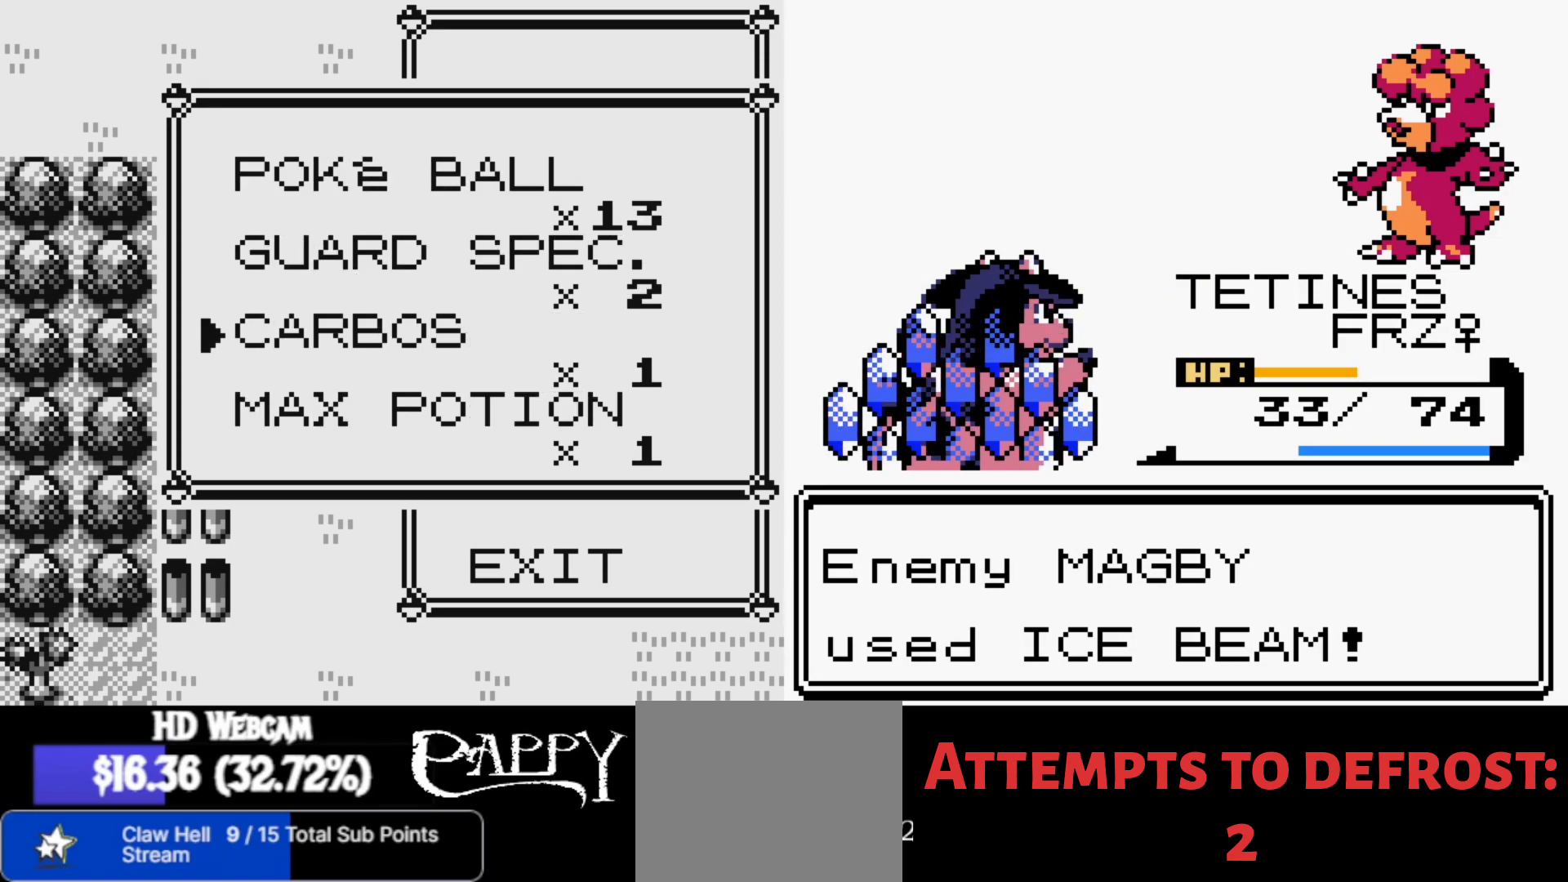
{"buttons": [], "left_stick": "center", "right_stick": "center", "events": []}
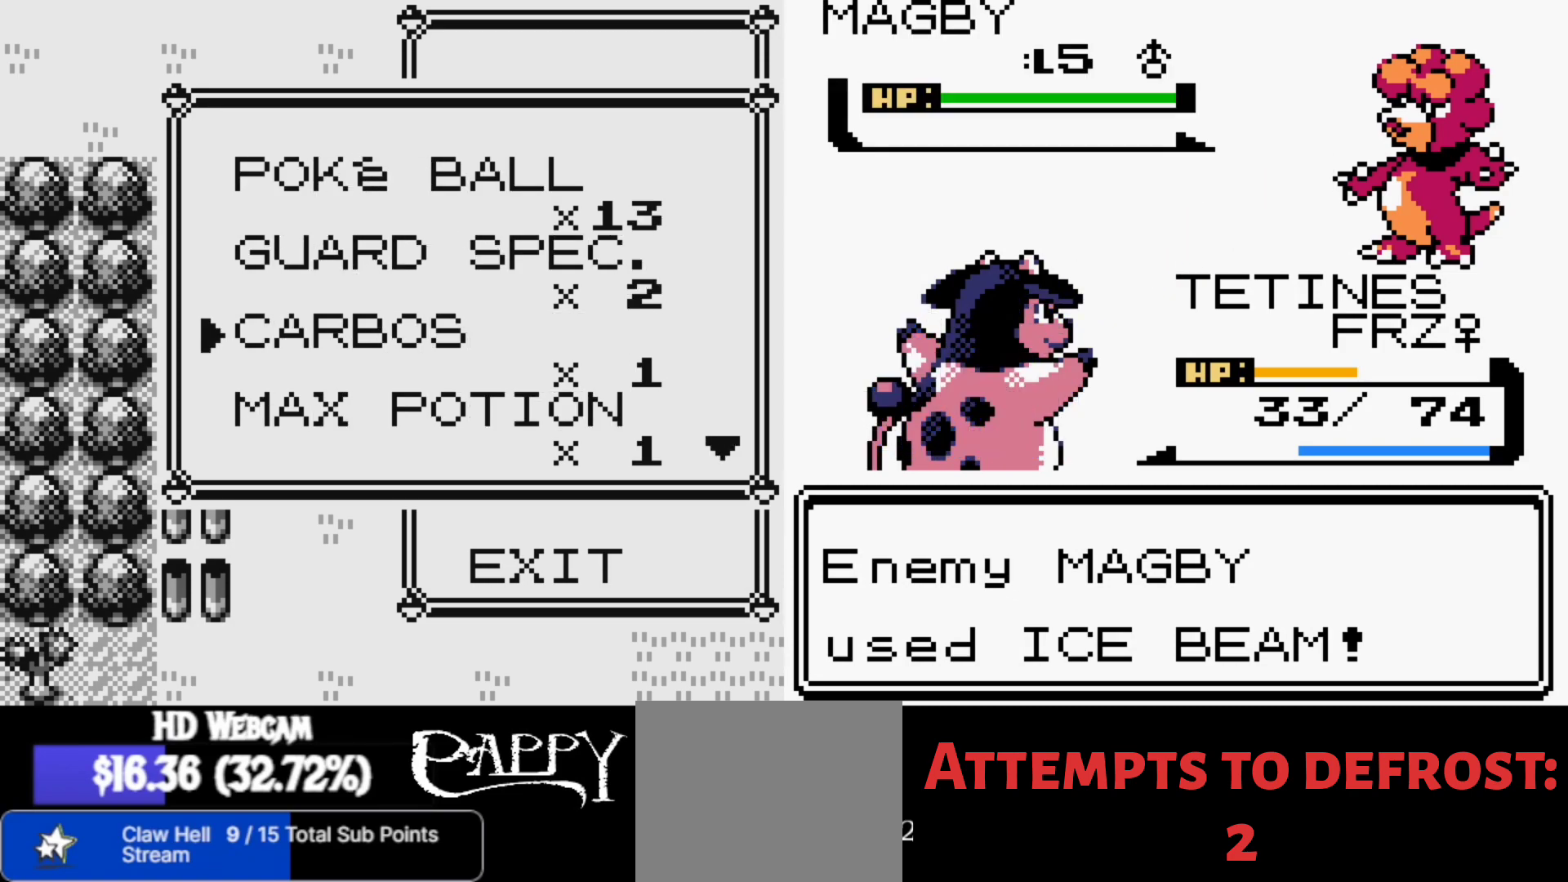
{"buttons": [], "left_stick": "center", "right_stick": "center", "events": []}
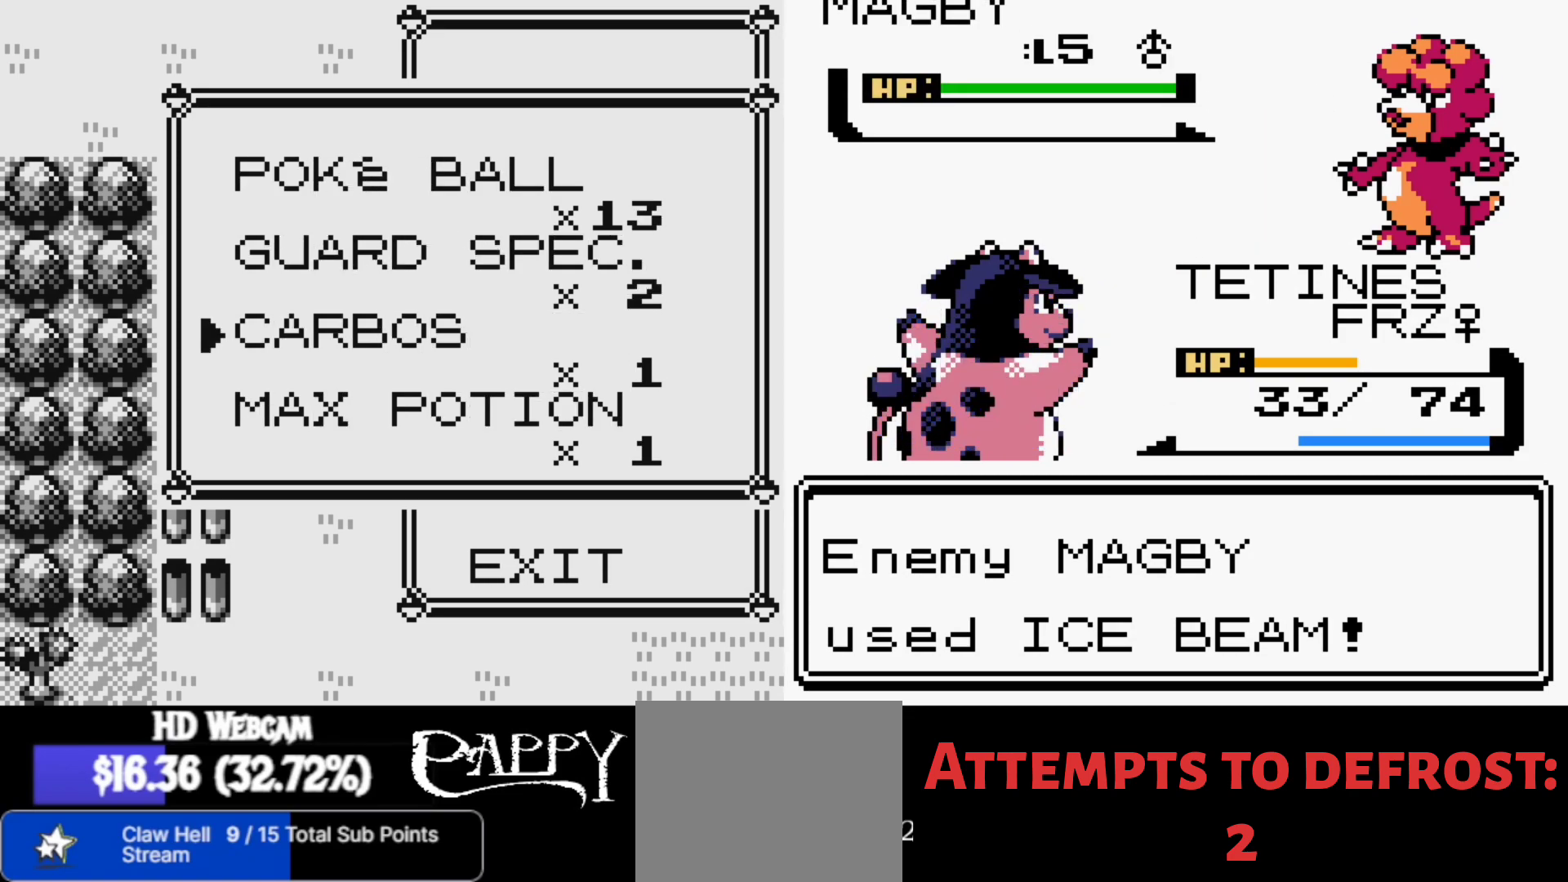
{"buttons": [], "left_stick": "center", "right_stick": "center", "events": []}
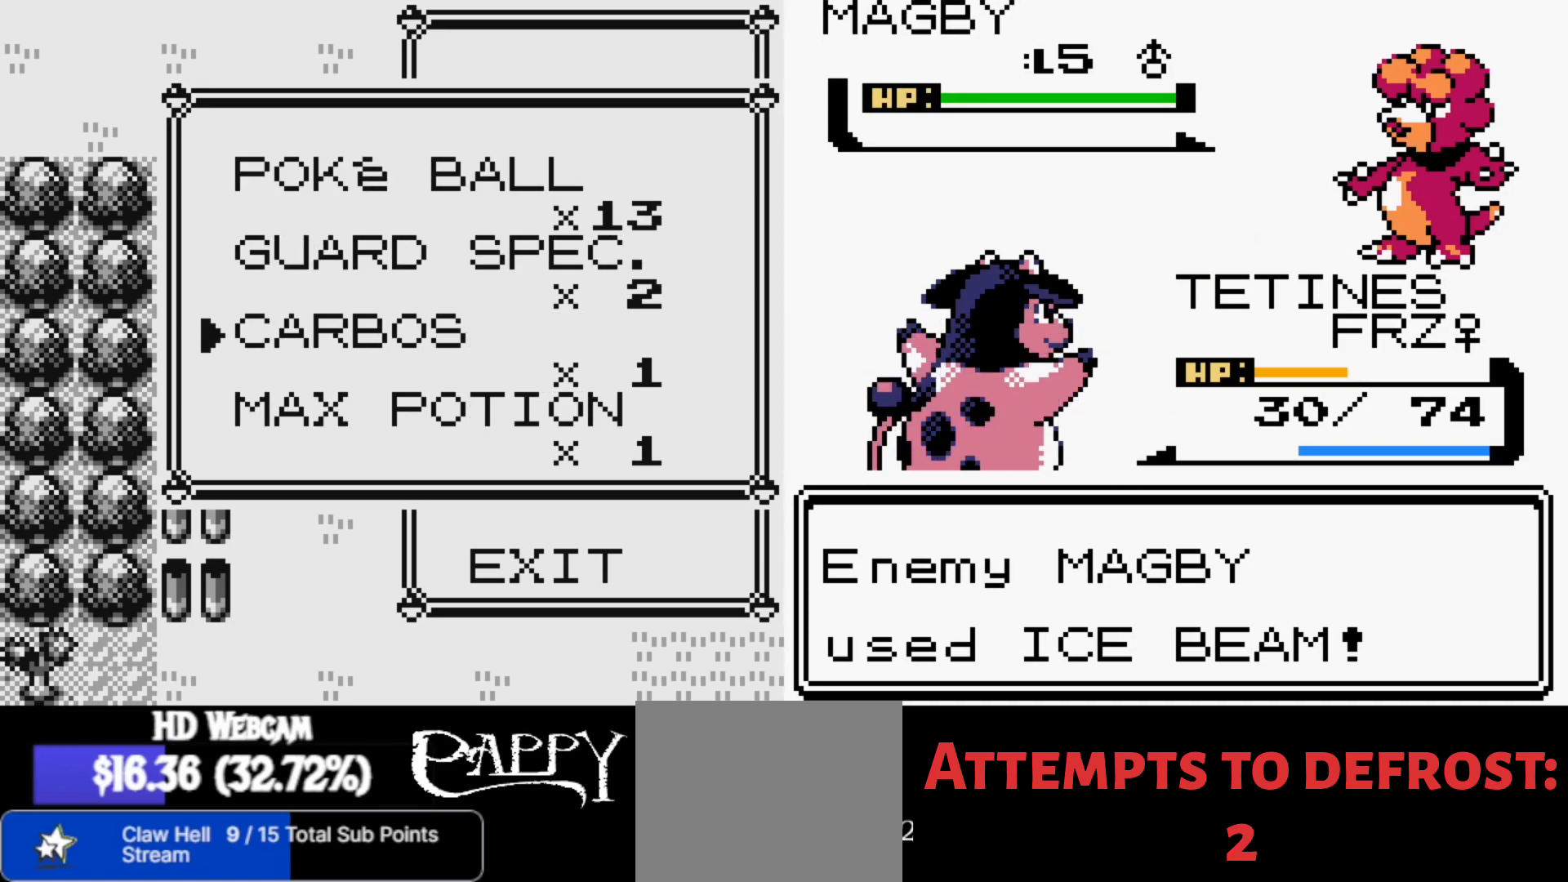
{"buttons": [], "left_stick": "center", "right_stick": "center", "events": []}
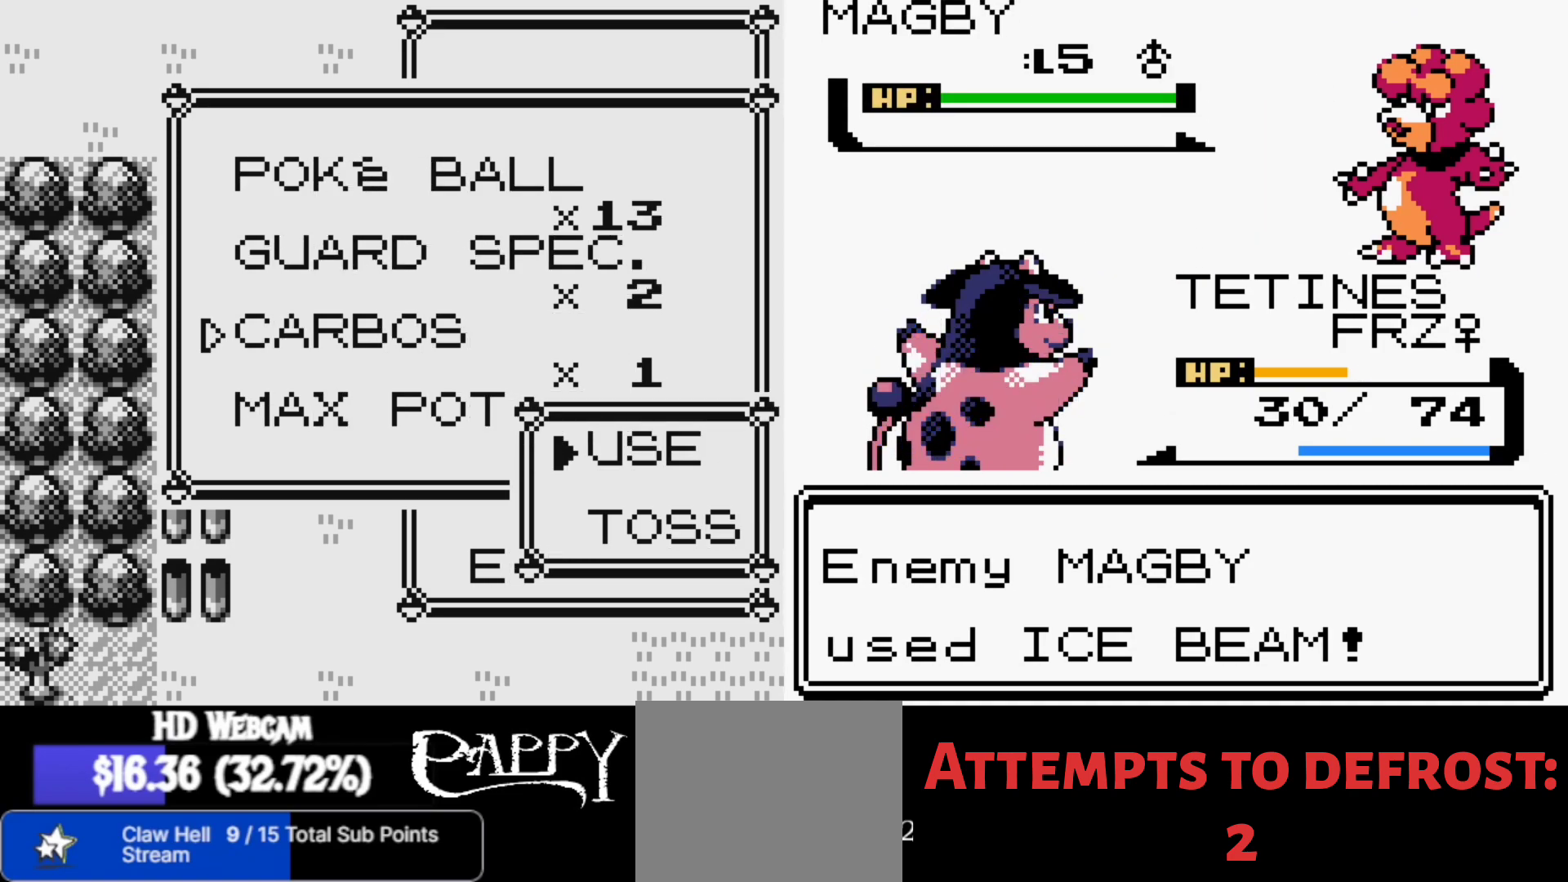
{"buttons": [], "left_stick": "center", "right_stick": "center", "events": []}
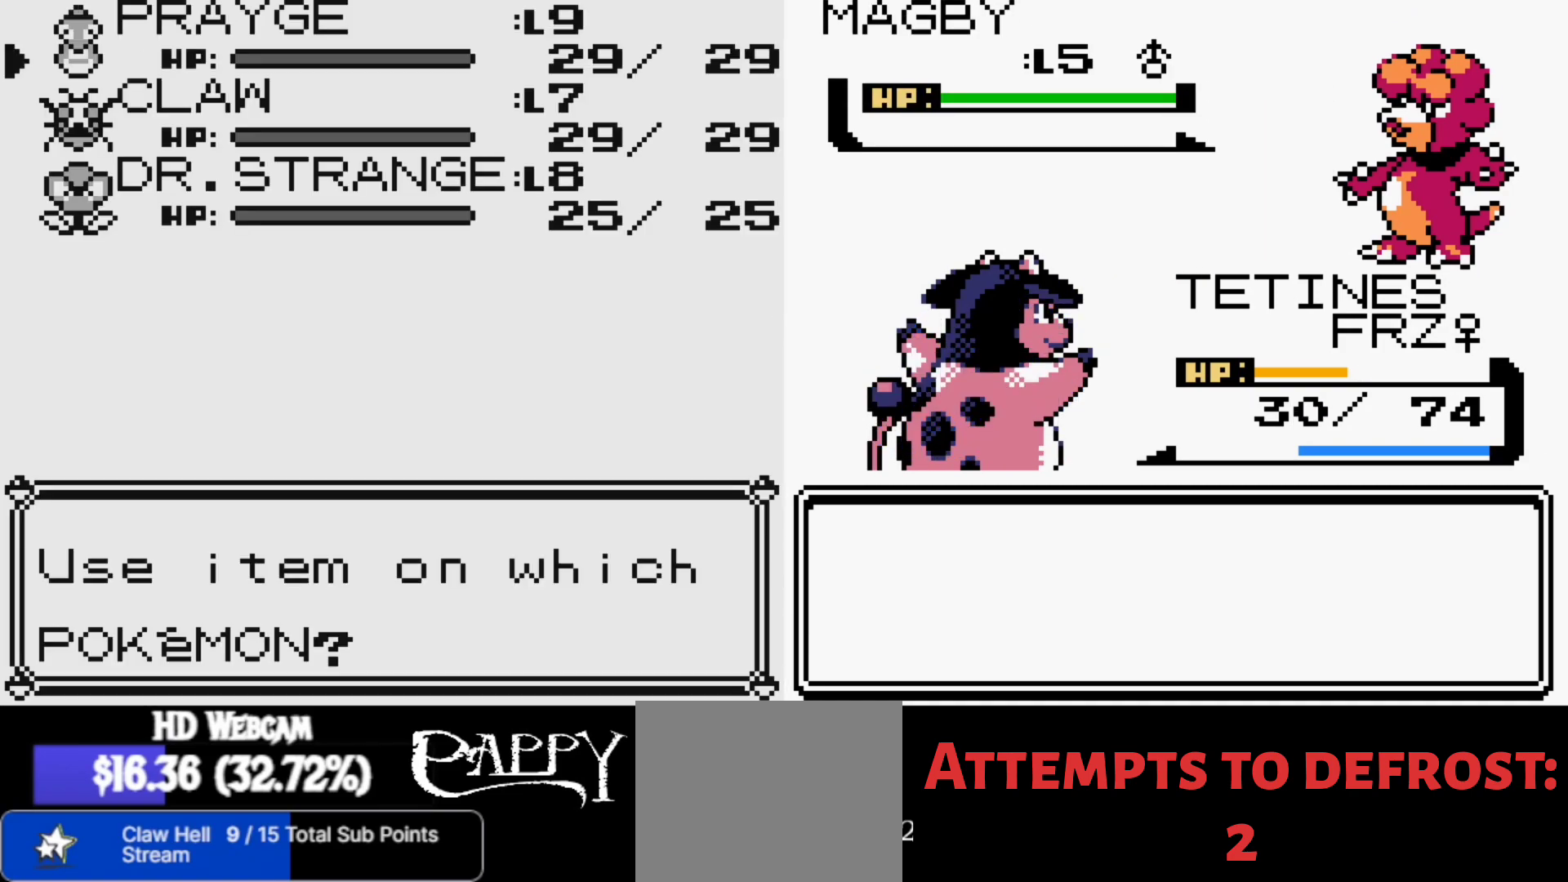
{"buttons": [], "left_stick": "center", "right_stick": "center", "events": []}
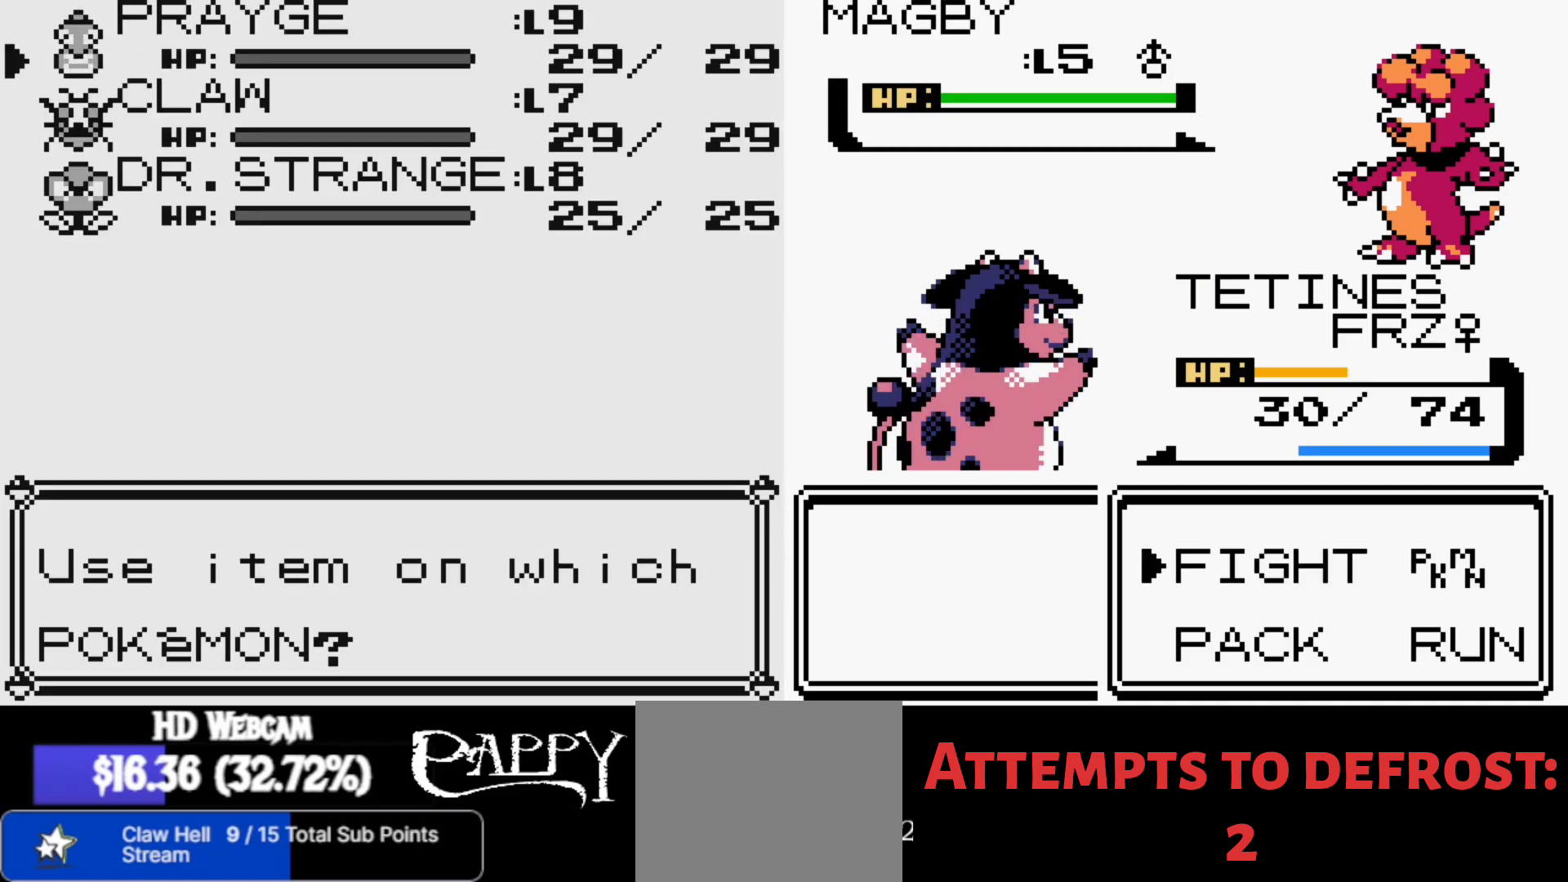
{"buttons": [], "left_stick": "center", "right_stick": "center"}
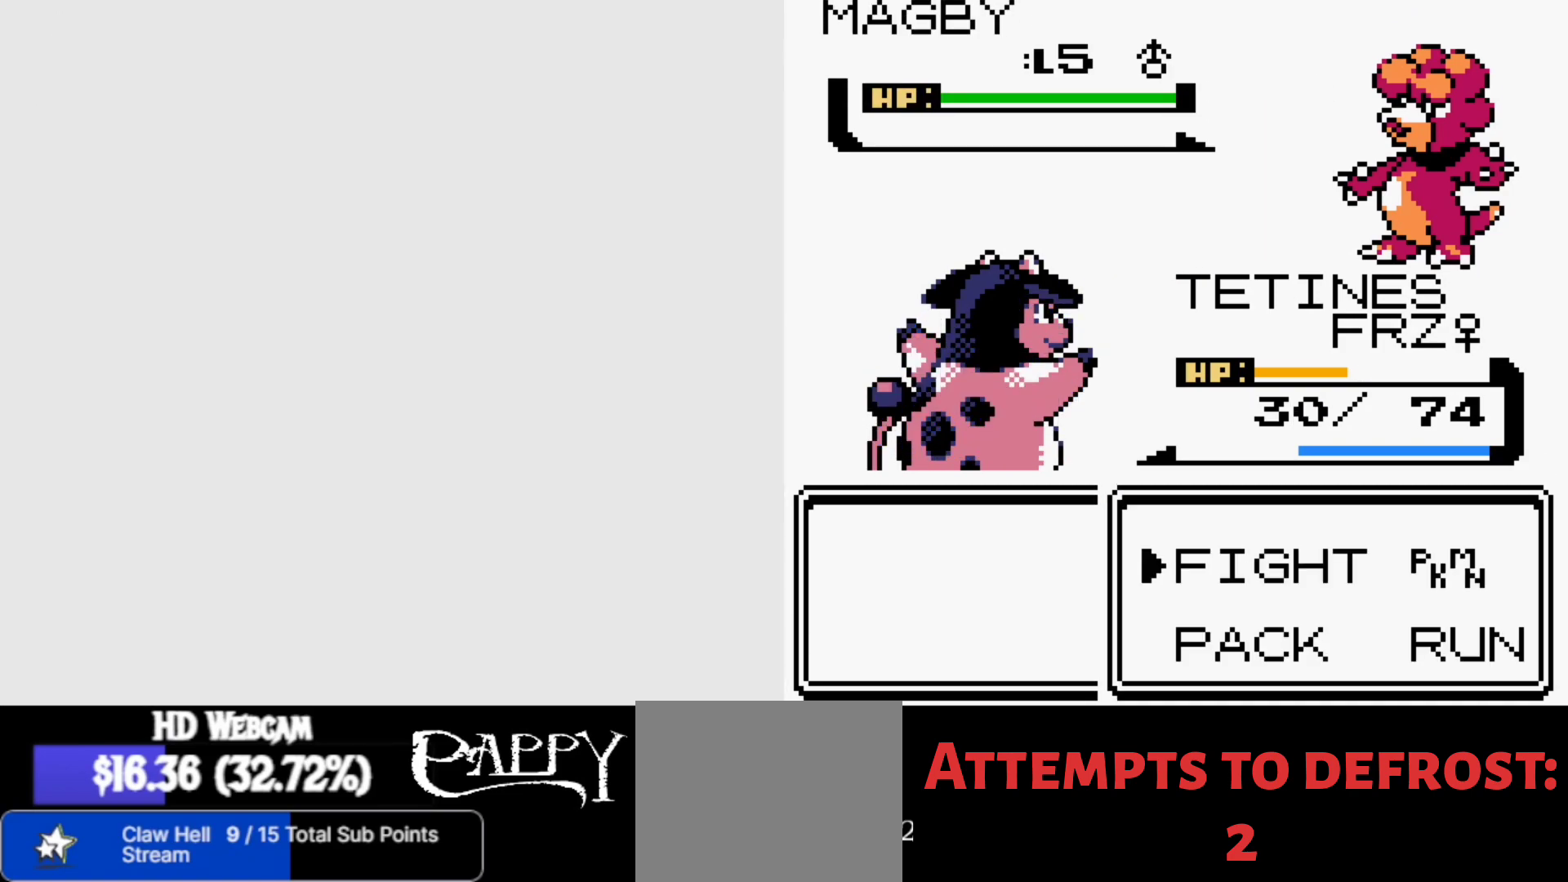
{"buttons": [], "left_stick": "center", "right_stick": "center", "events": []}
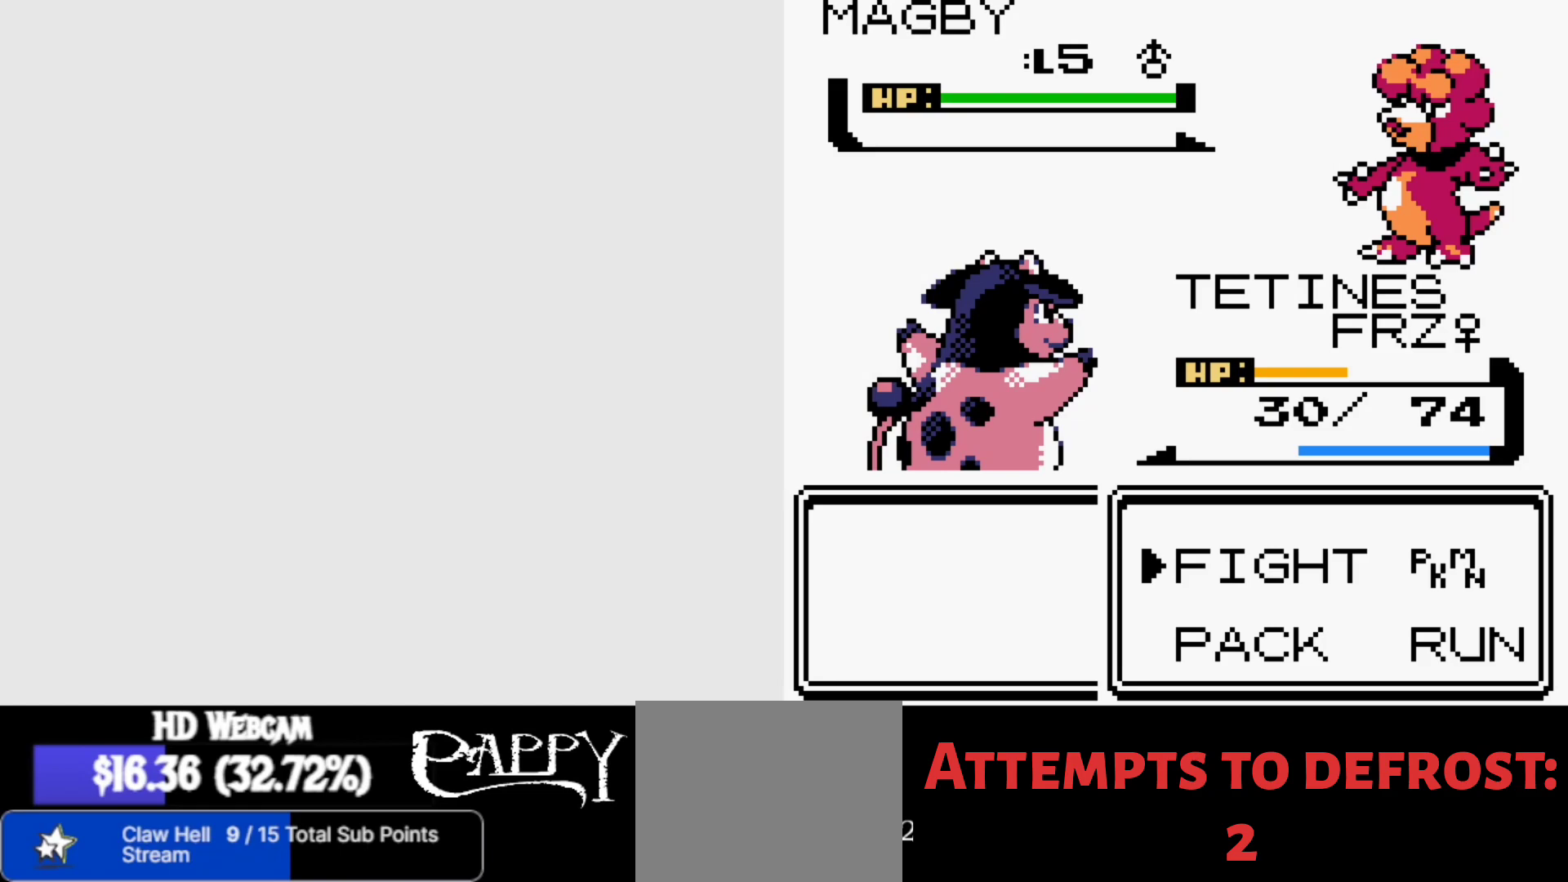
{"buttons": [], "left_stick": "center", "right_stick": "center", "events": []}
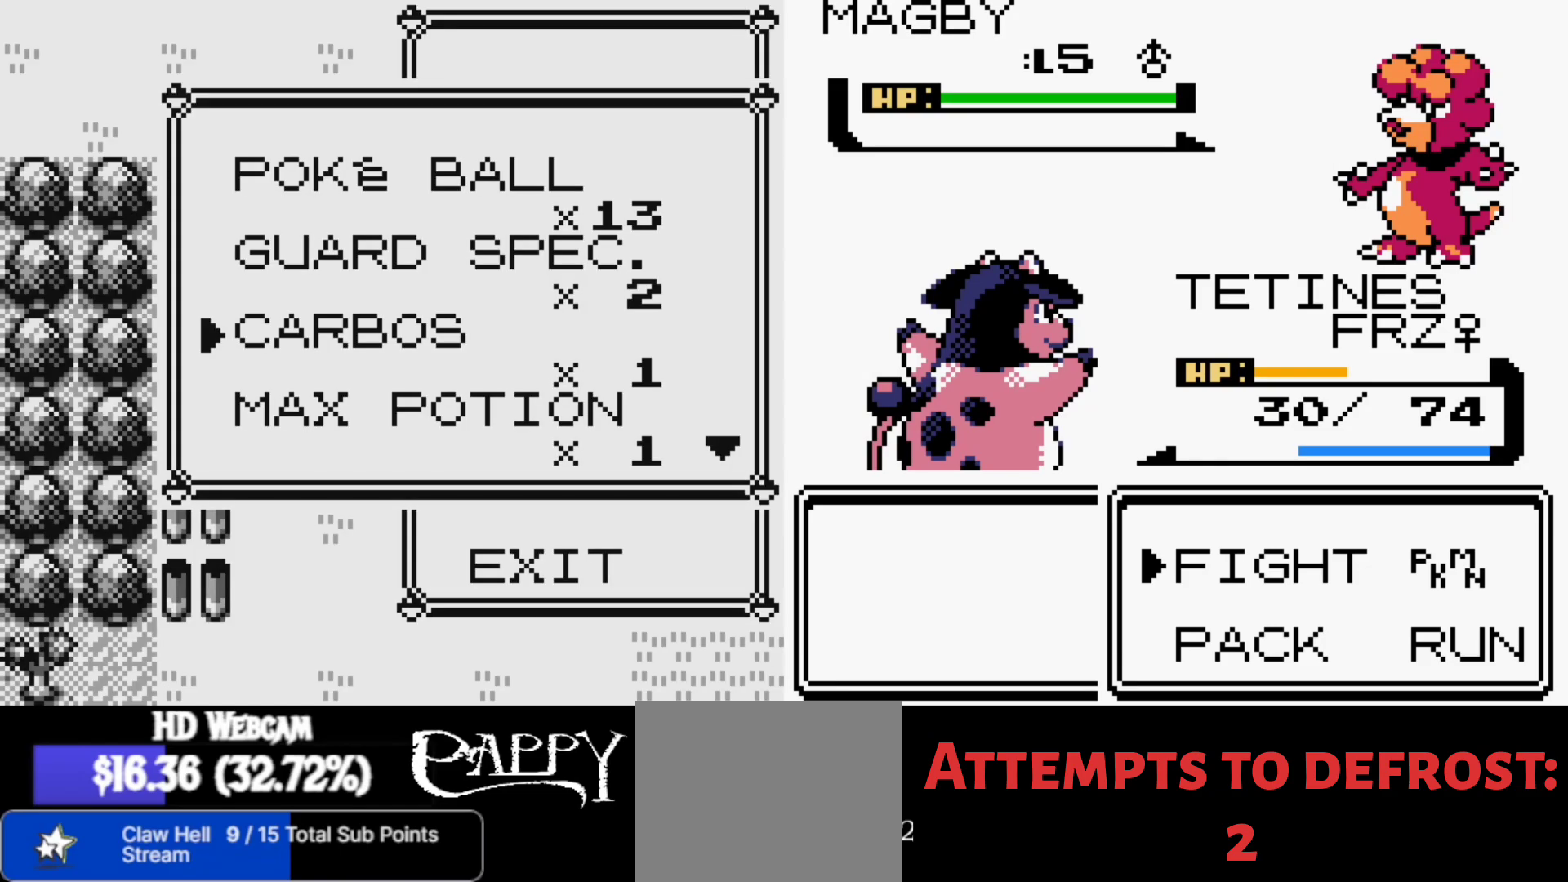
{"buttons": [], "left_stick": "center", "right_stick": "center", "events": [[250, "left_stick", "down"], [417, "left_stick", "center"]]}
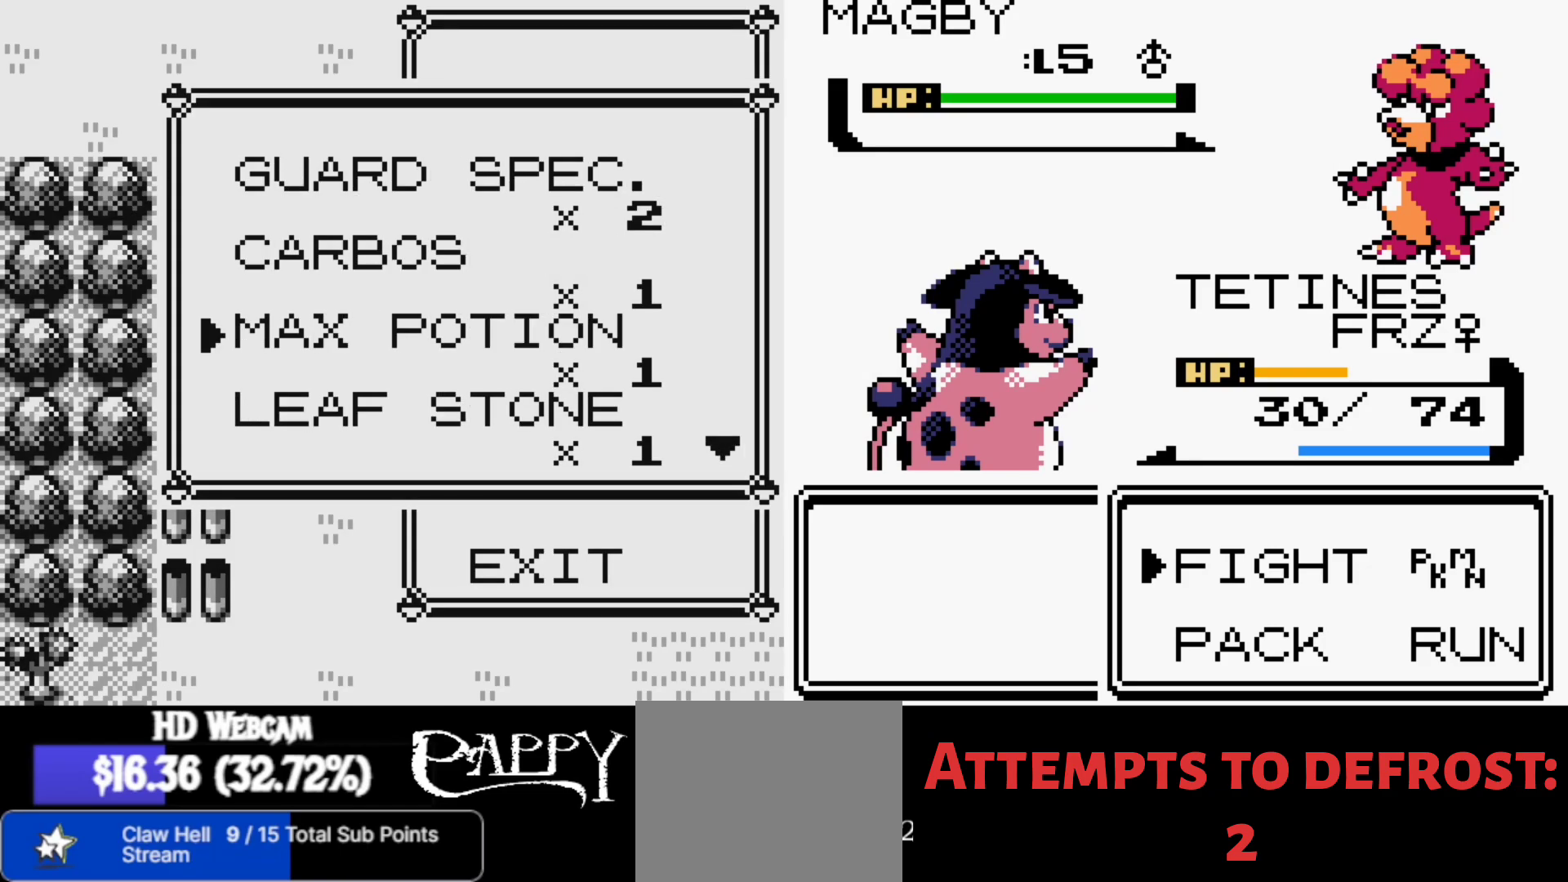
{"buttons": [], "left_stick": "center", "right_stick": "center", "events": [[17, "left_stick", "down"], [150, "left_stick", "center"]]}
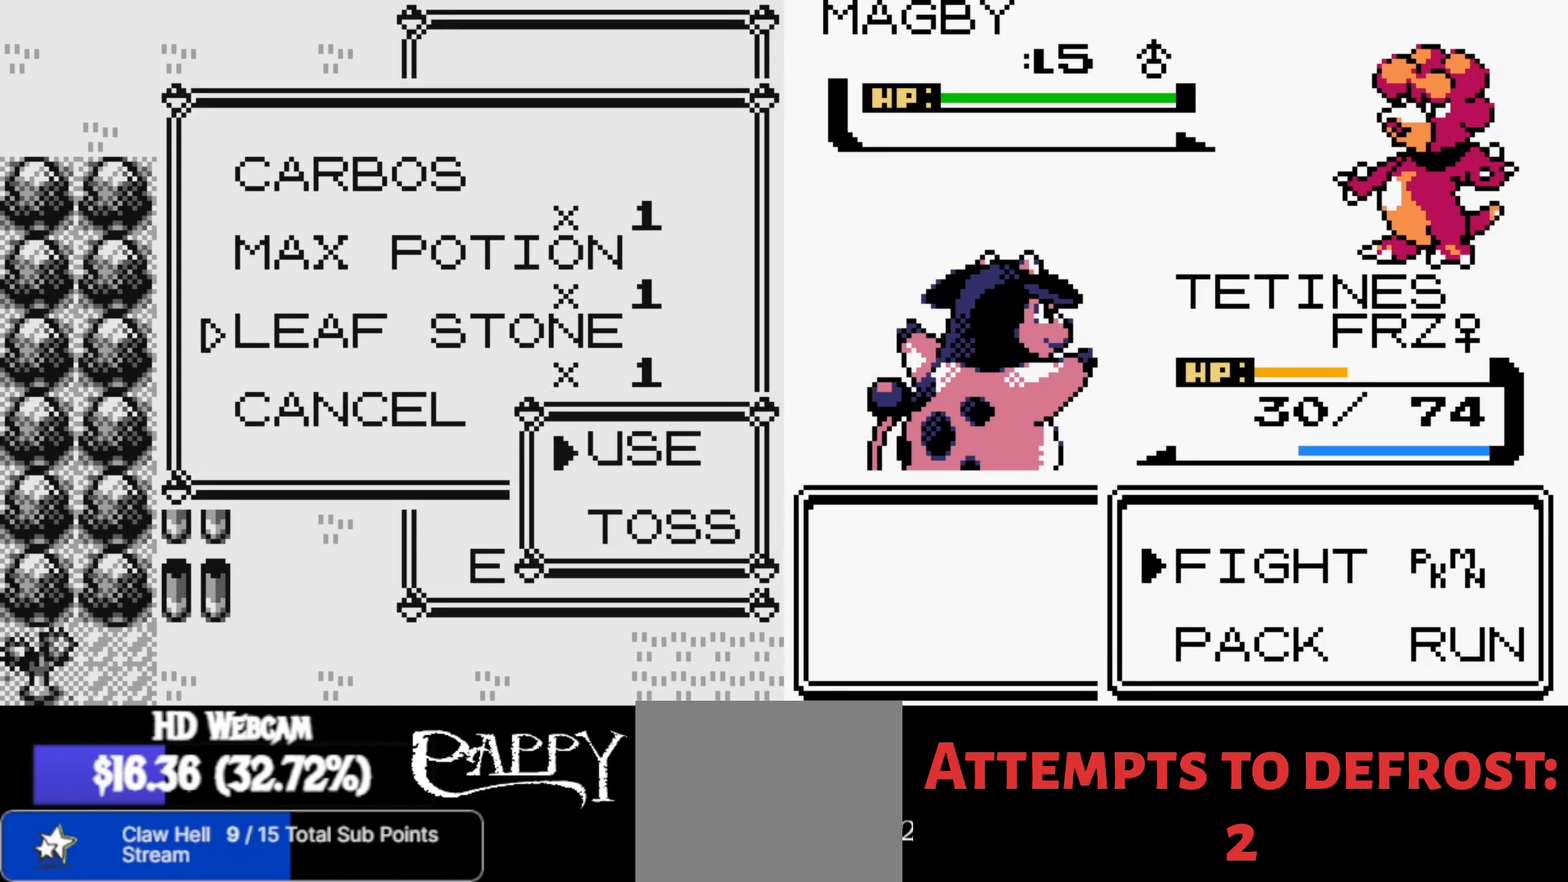
{"buttons": [], "left_stick": "center", "right_stick": "center", "events": []}
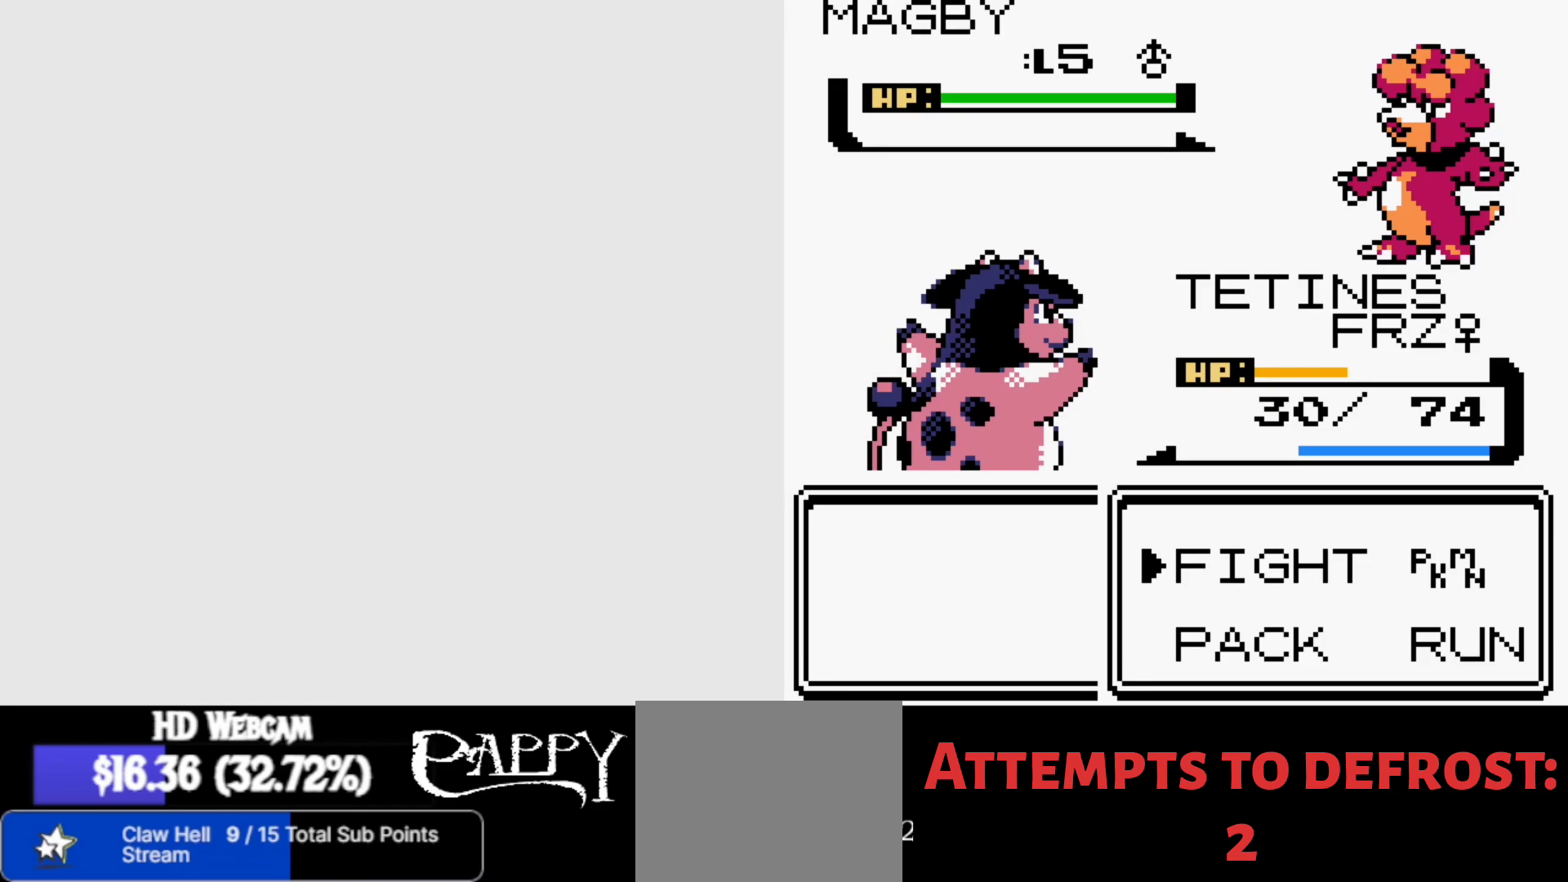
{"buttons": [], "left_stick": "center", "right_stick": "center", "events": []}
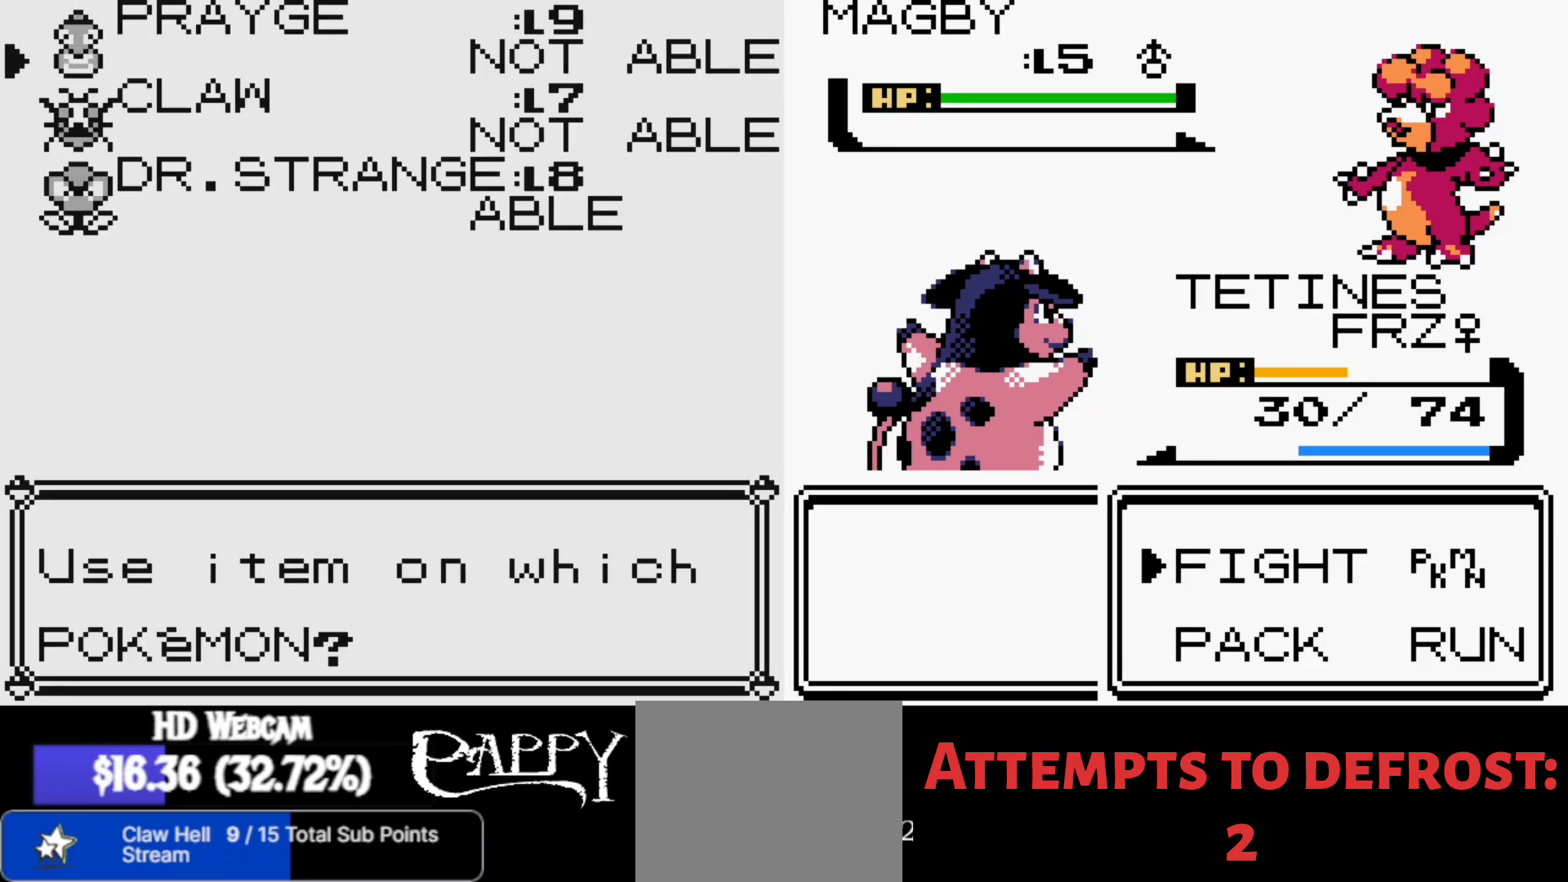
{"buttons": [], "left_stick": "down", "right_stick": "center", "events": [[200, "left_stick", "down"], [350, "left_stick", "center"], [433, "left_stick", "down"]]}
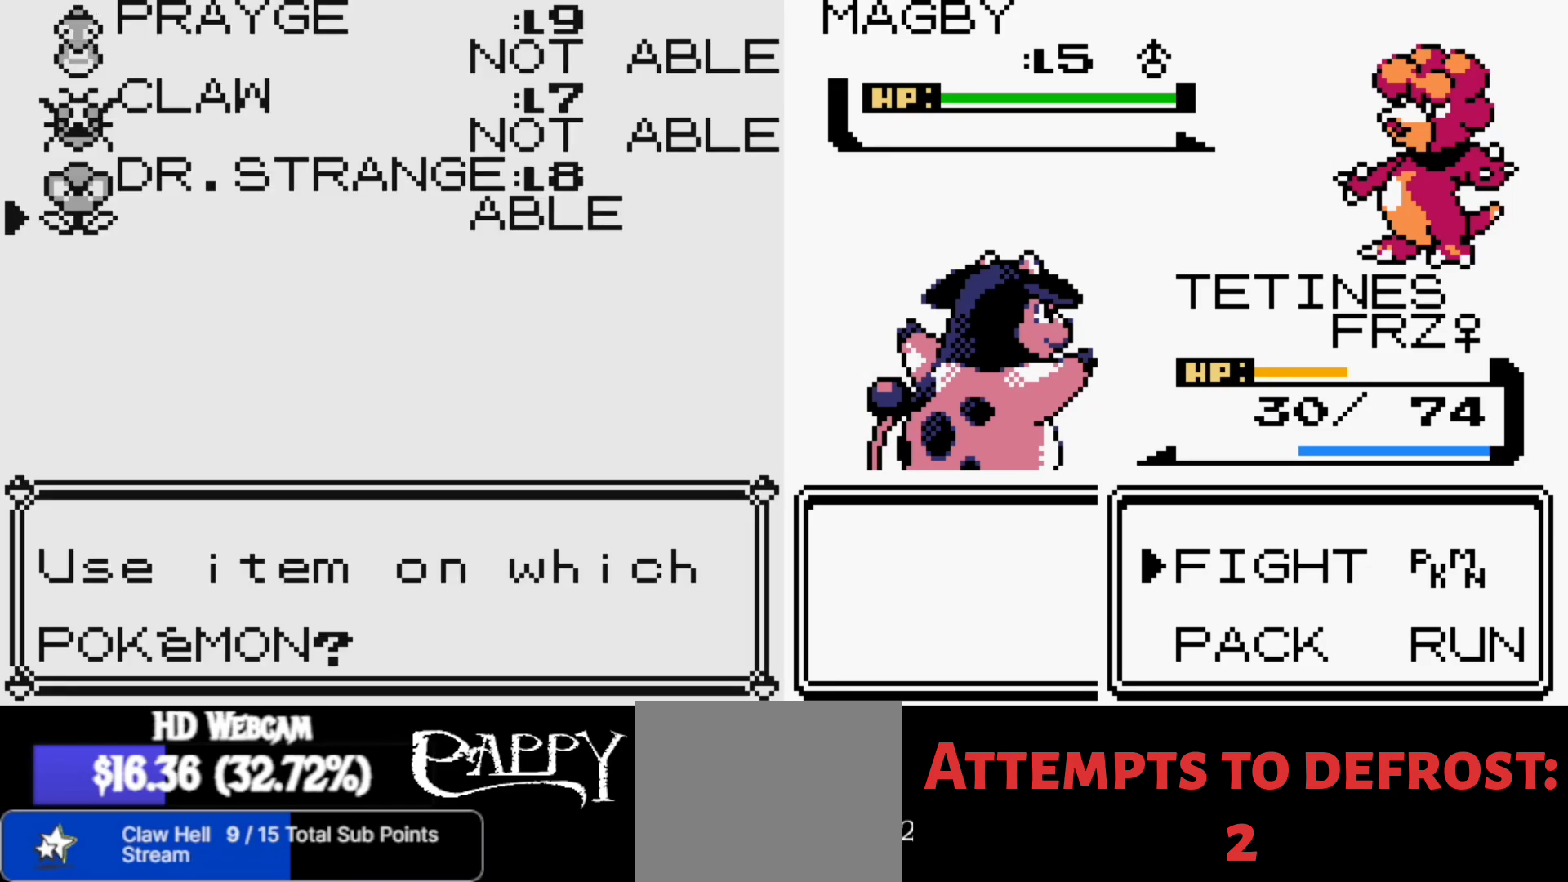
{"buttons": [], "left_stick": "center", "right_stick": "center", "events": [[50, "left_stick", "center"]]}